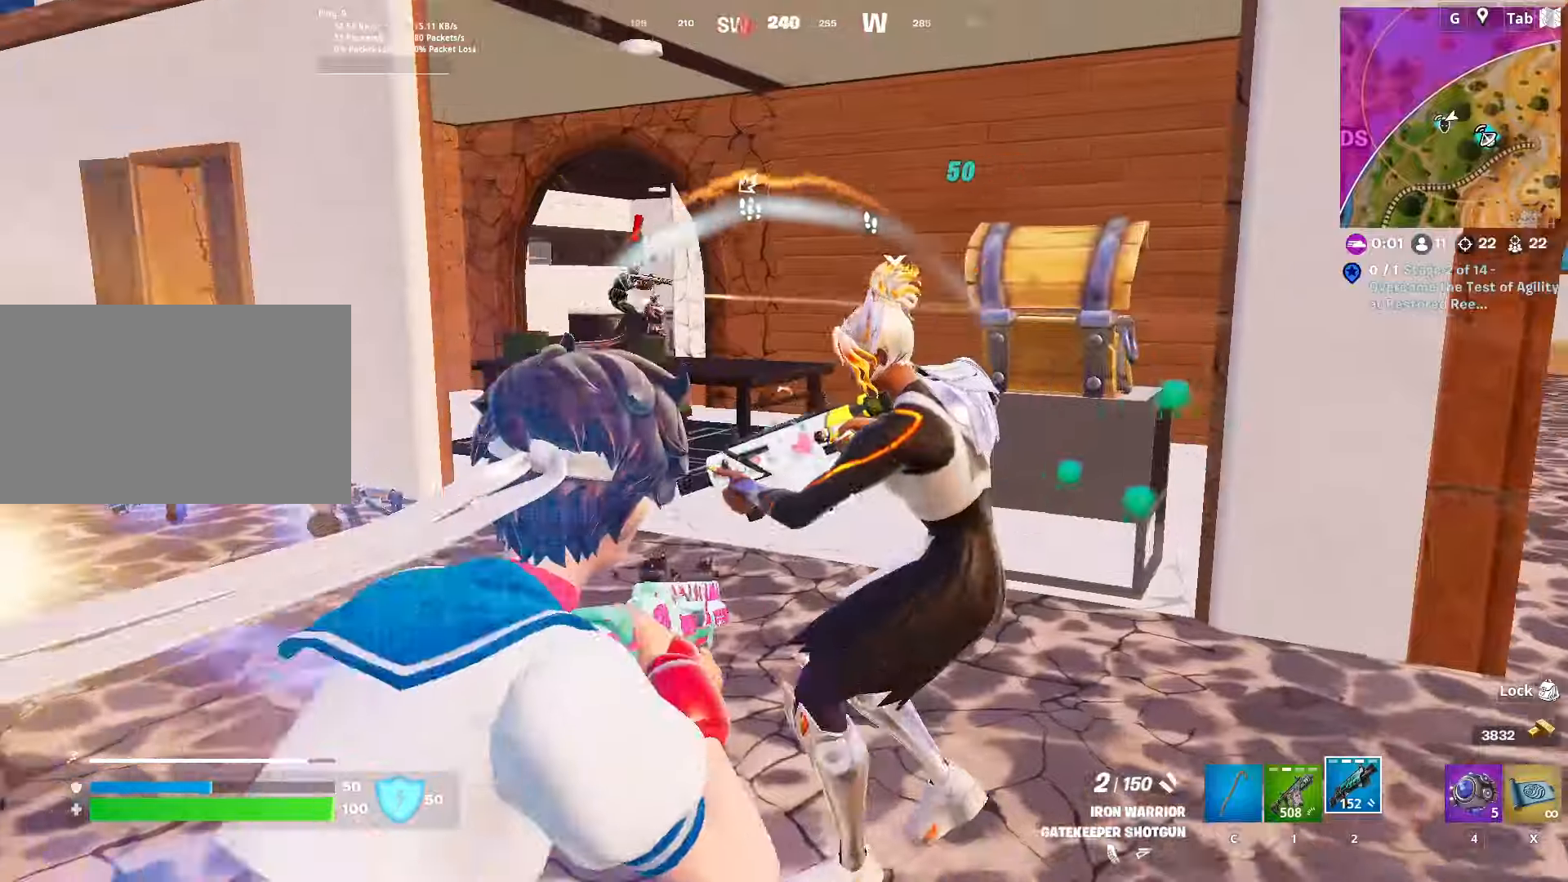
Gameplay with keyboard and mouse; each line is a JSON object with the keys and mouse buttons held at the frame after it. "events" lists presses ("down") and releases ("up") of "1", "2", "3", "4", "5", "a", "alt", "c", "caps_lock", "ctrl", "d", "e", "f", "g", "q", "r", "s", "shift", "space", "t", "tab", "v", "w", "x", "z", "mouse_left", "mouse_wheel" and "mouse_right" between this image and that frame as [ms after this image, input, new state], when the widget could be followed in between. "mouse_left", "mouse_wheel", "mouse_right" = the "left", "wheel", "right" buttons of the "mouse" list. No other keys are recorded. "wheel" means that the mouse wheel is clicked or scrolled. "mouse_move" is the direction in which the mouse moves at that frame (one of eight, or "still"), when it could be read.
{"keys": ["a", "w"], "mouse": [], "mouse_move": "down", "events": [[134, "mouse_left", "down"], [217, "a", "down"], [250, "mouse_left", "up"], [451, "d", "up"]]}
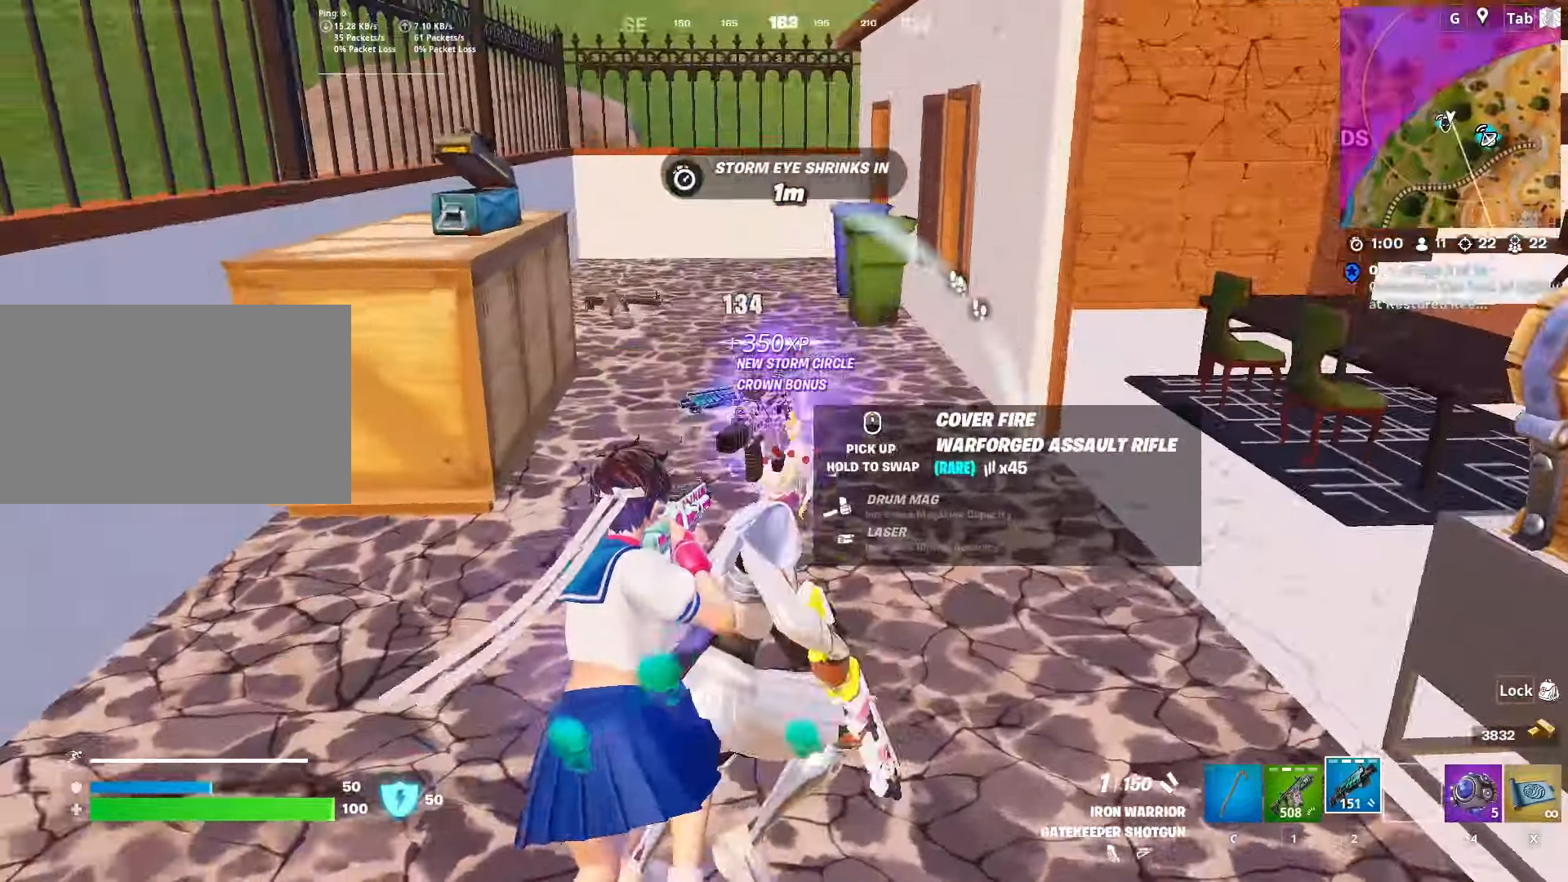
{"keys": ["w"], "mouse": [], "mouse_move": "up-right", "events": [[467, "a", "up"]]}
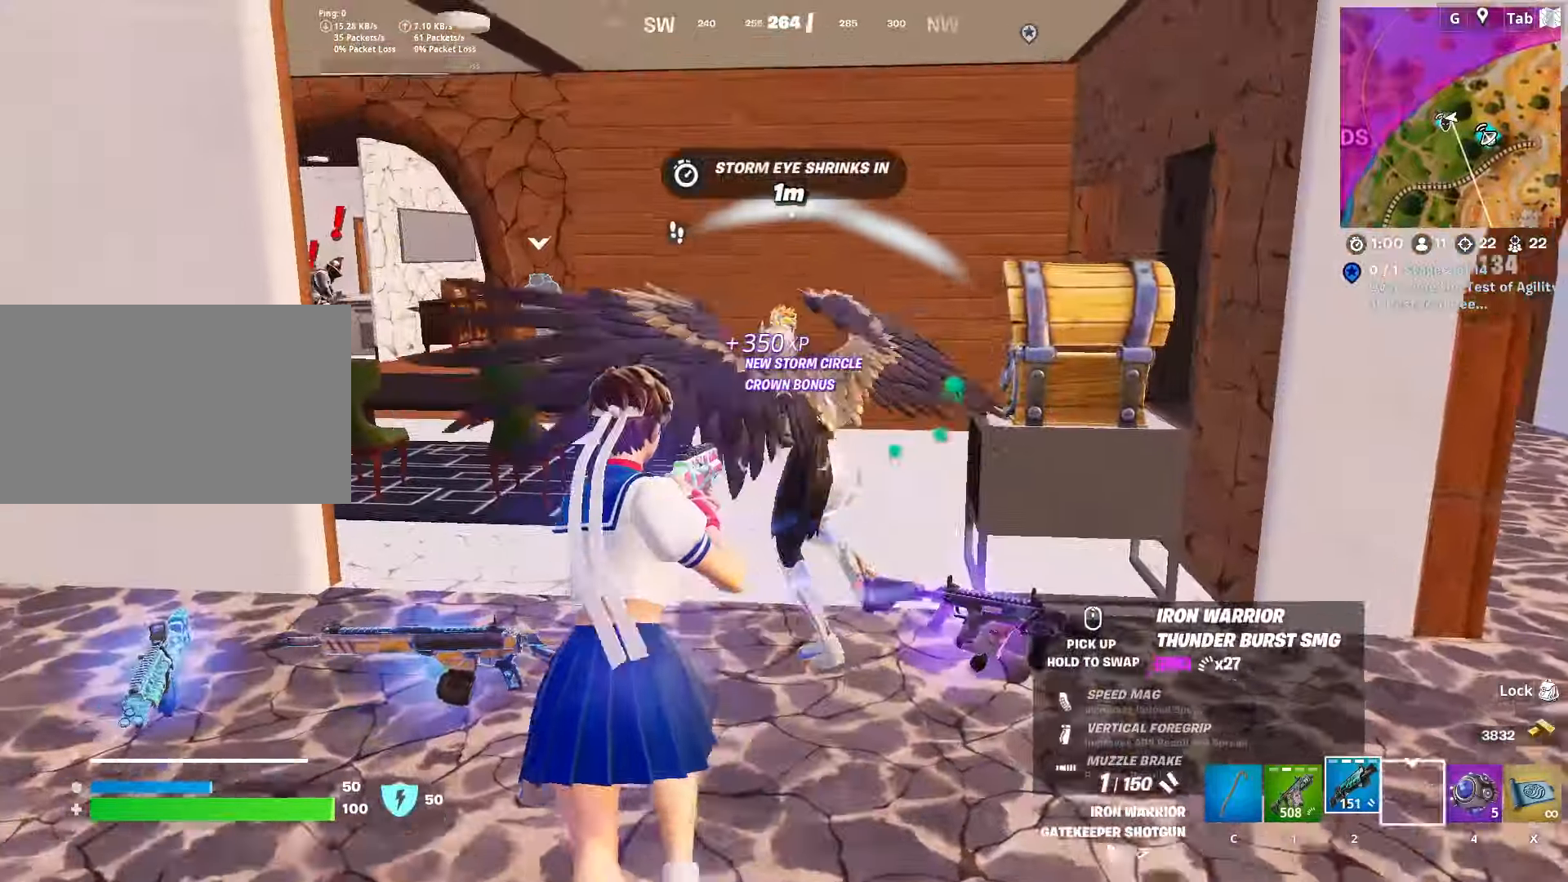
{"keys": ["d", "w"], "mouse": [], "mouse_move": "down-left", "events": [[100, "mouse_left", "down"], [150, "d", "down"], [250, "mouse_left", "up"], [334, "1", "down"], [484, "1", "up"]]}
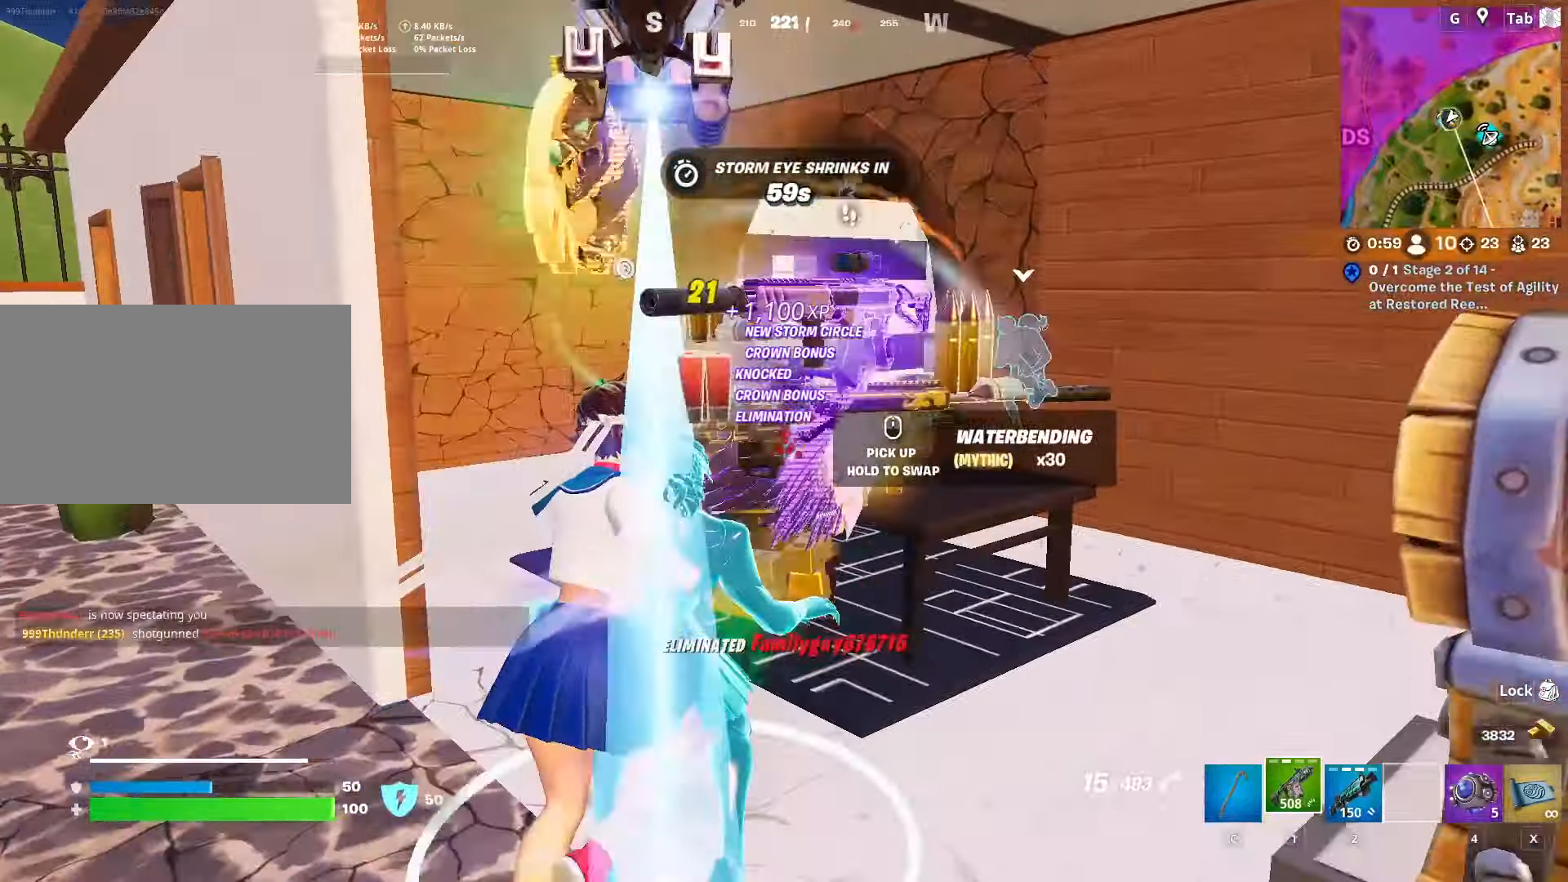
{"keys": ["r", "w"], "mouse": [], "mouse_move": "right", "events": [[50, "d", "up"], [100, "2", "down"], [250, "2", "up"], [300, "r", "down"], [383, "r", "up"], [433, "a", "down"], [483, "a", "up"], [483, "r", "down"]]}
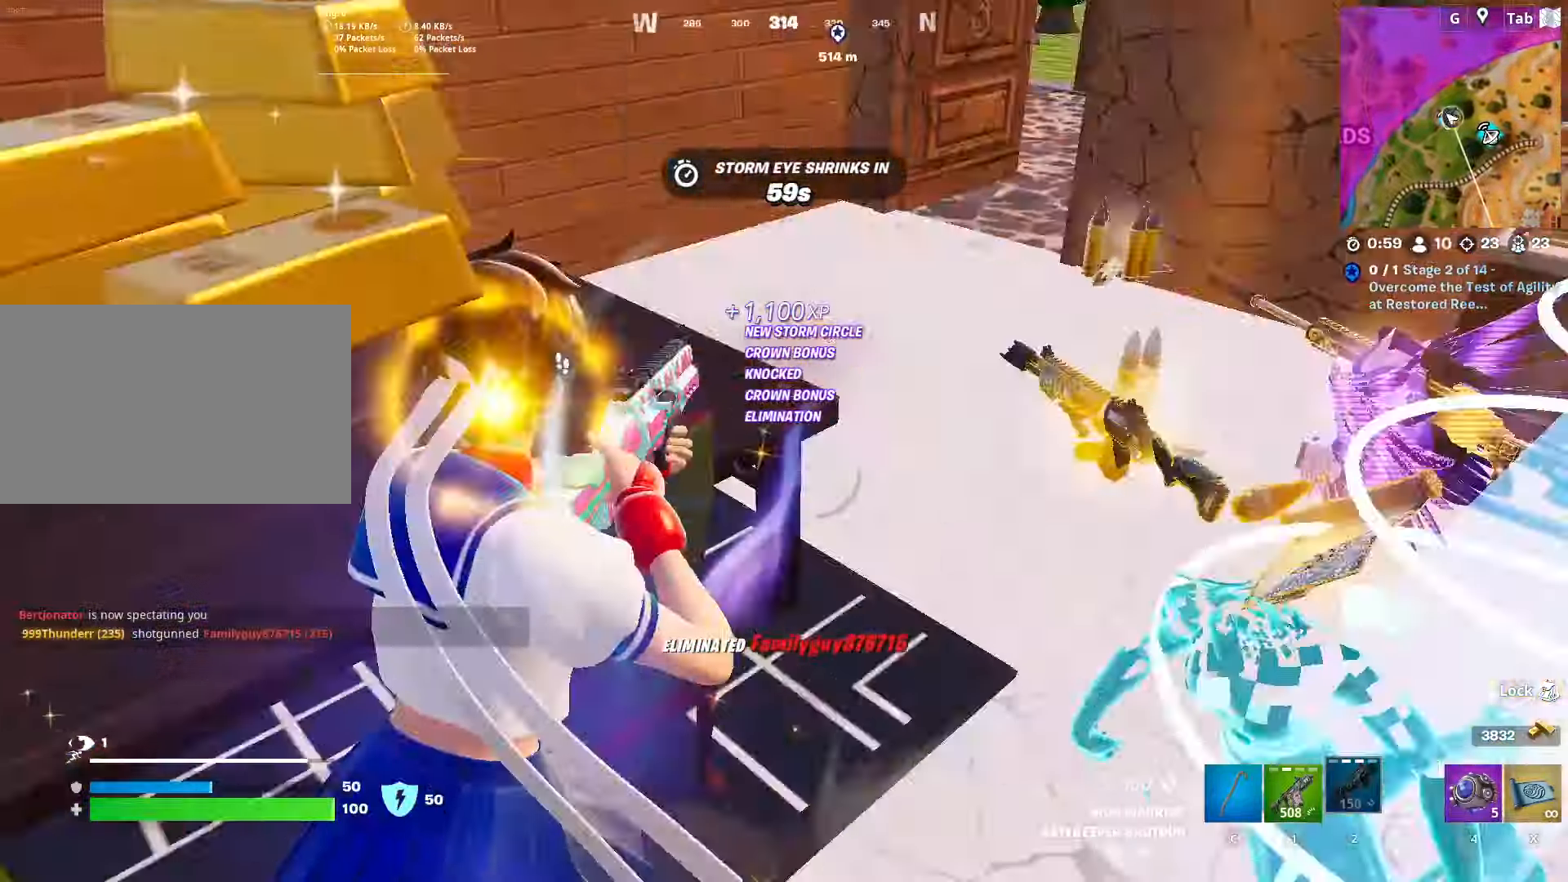
{"keys": ["w"], "mouse": [], "mouse_move": "down", "events": [[67, "r", "up"], [167, "r", "down"], [300, "r", "up"]]}
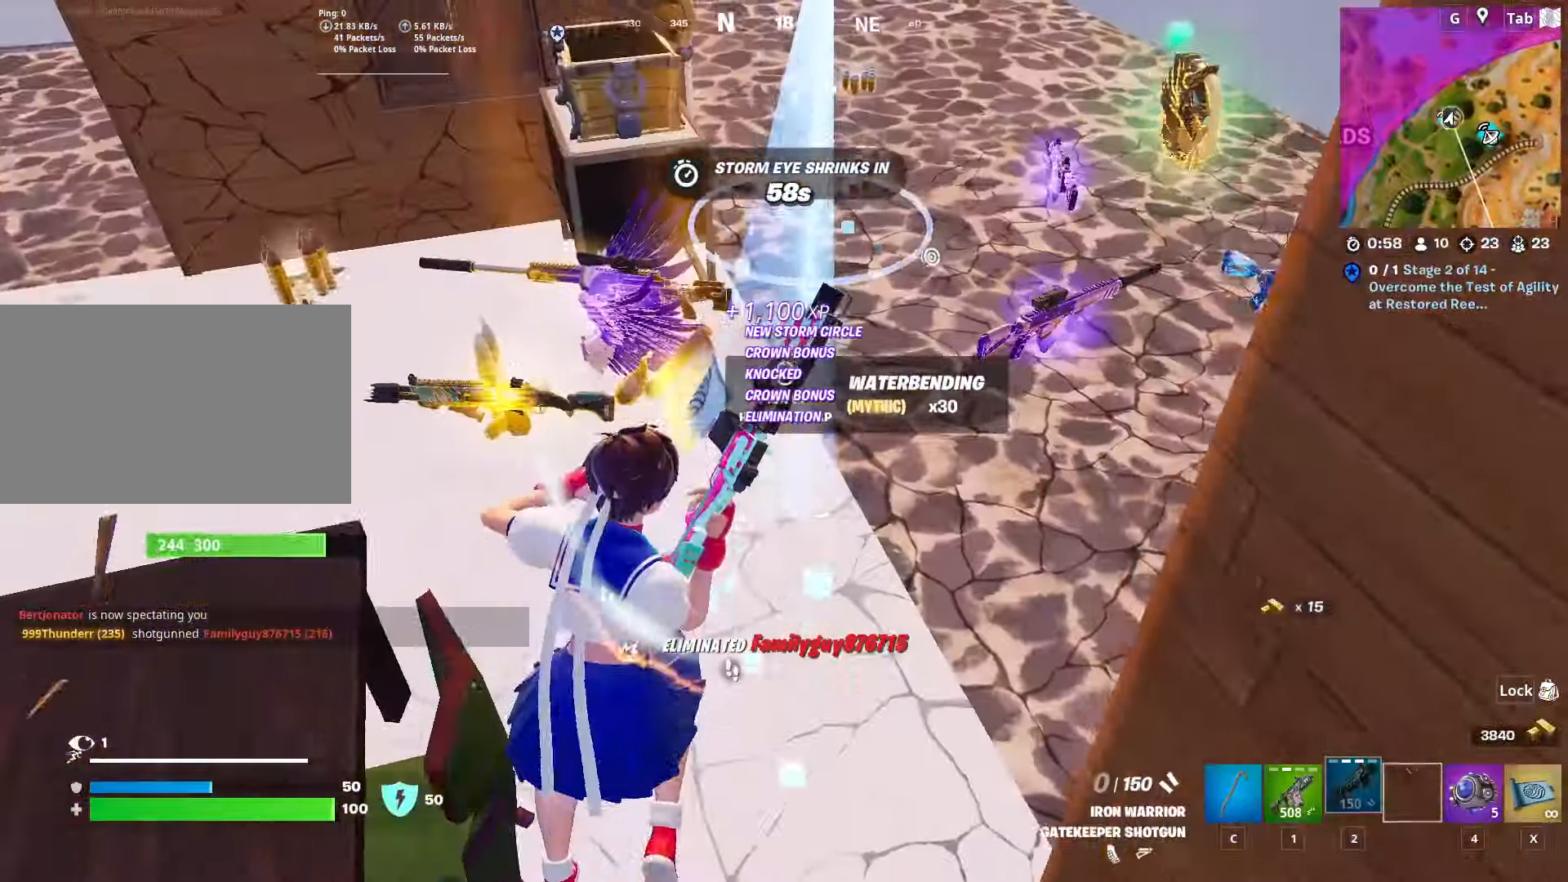
{"keys": ["a", "w"], "mouse": [], "mouse_move": "up", "events": [[183, "a", "down"]]}
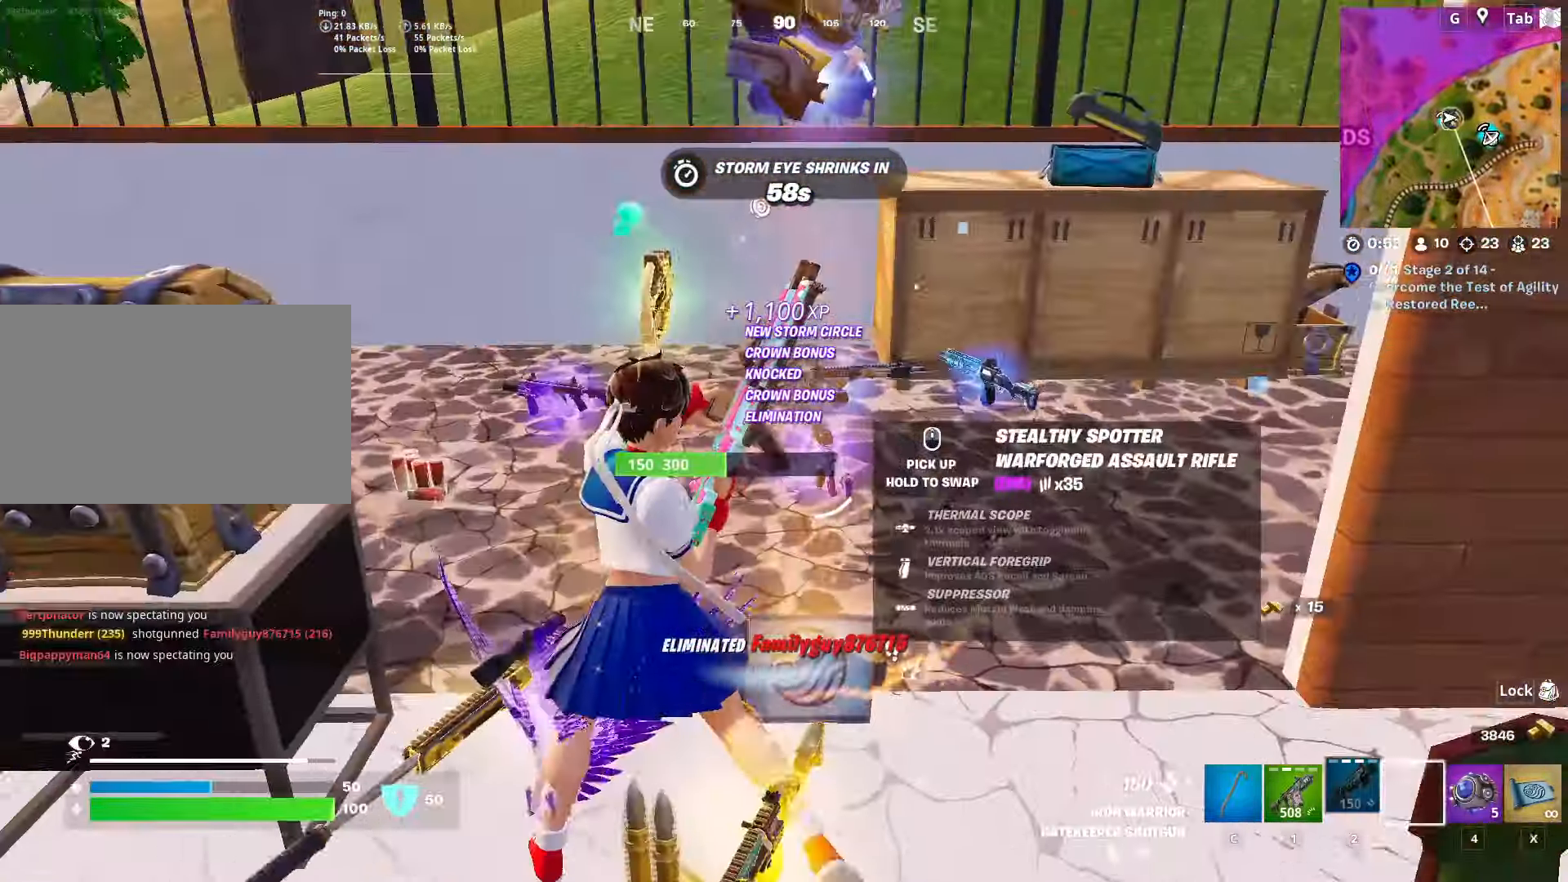
{"keys": ["w"], "mouse": [], "mouse_move": "left", "events": [[50, "a", "up"]]}
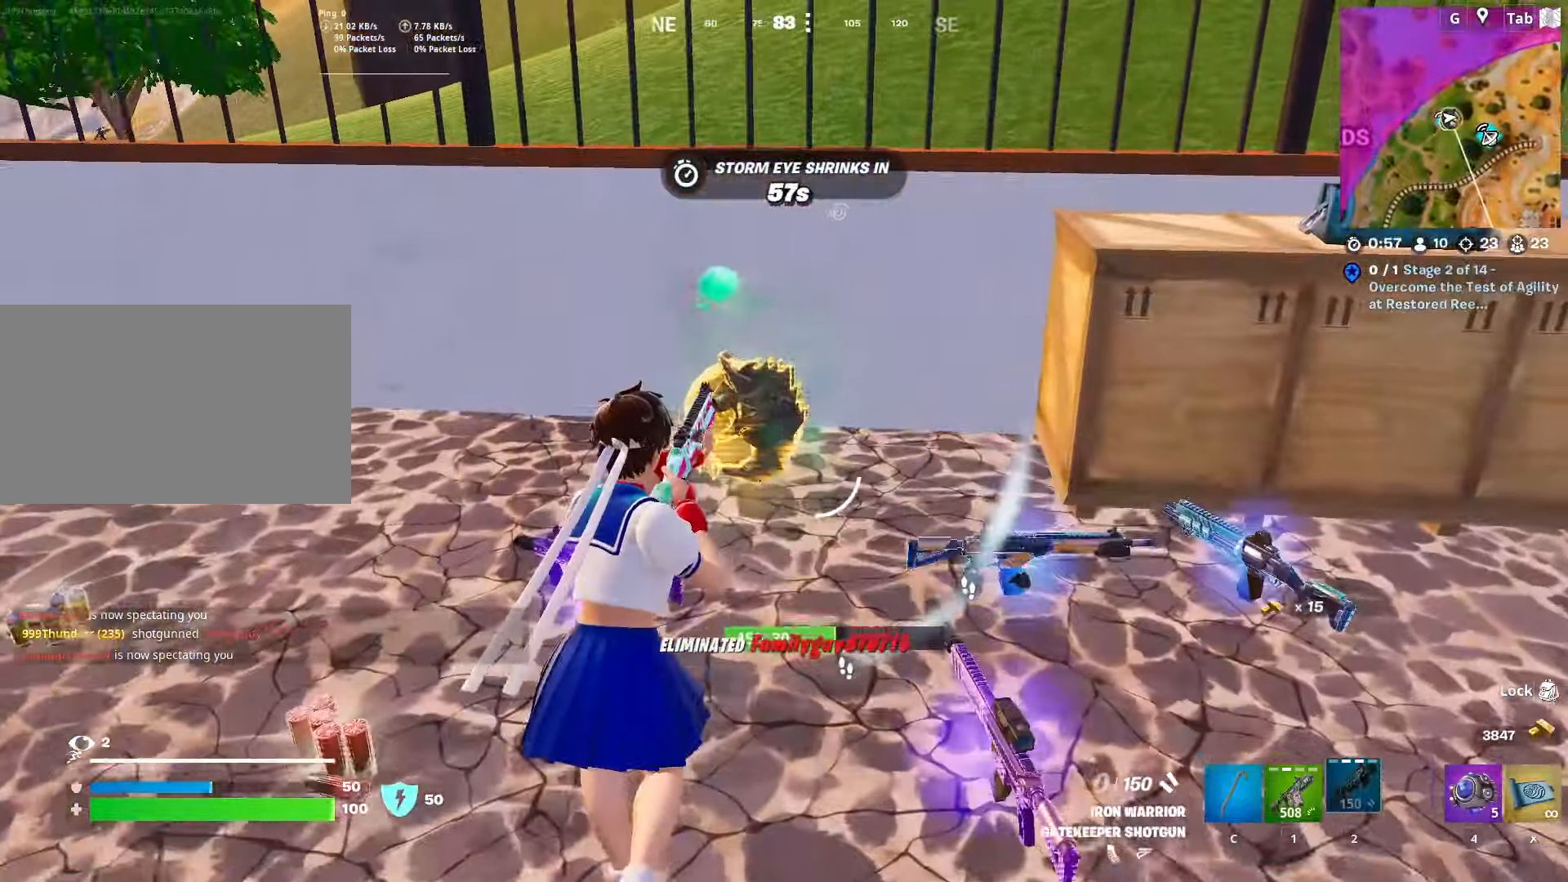
{"keys": ["d", "w"], "mouse": [], "mouse_move": "up", "events": [[16, "mouse_wheel", "down"], [66, "mouse_wheel", "up"], [300, "d", "down"]]}
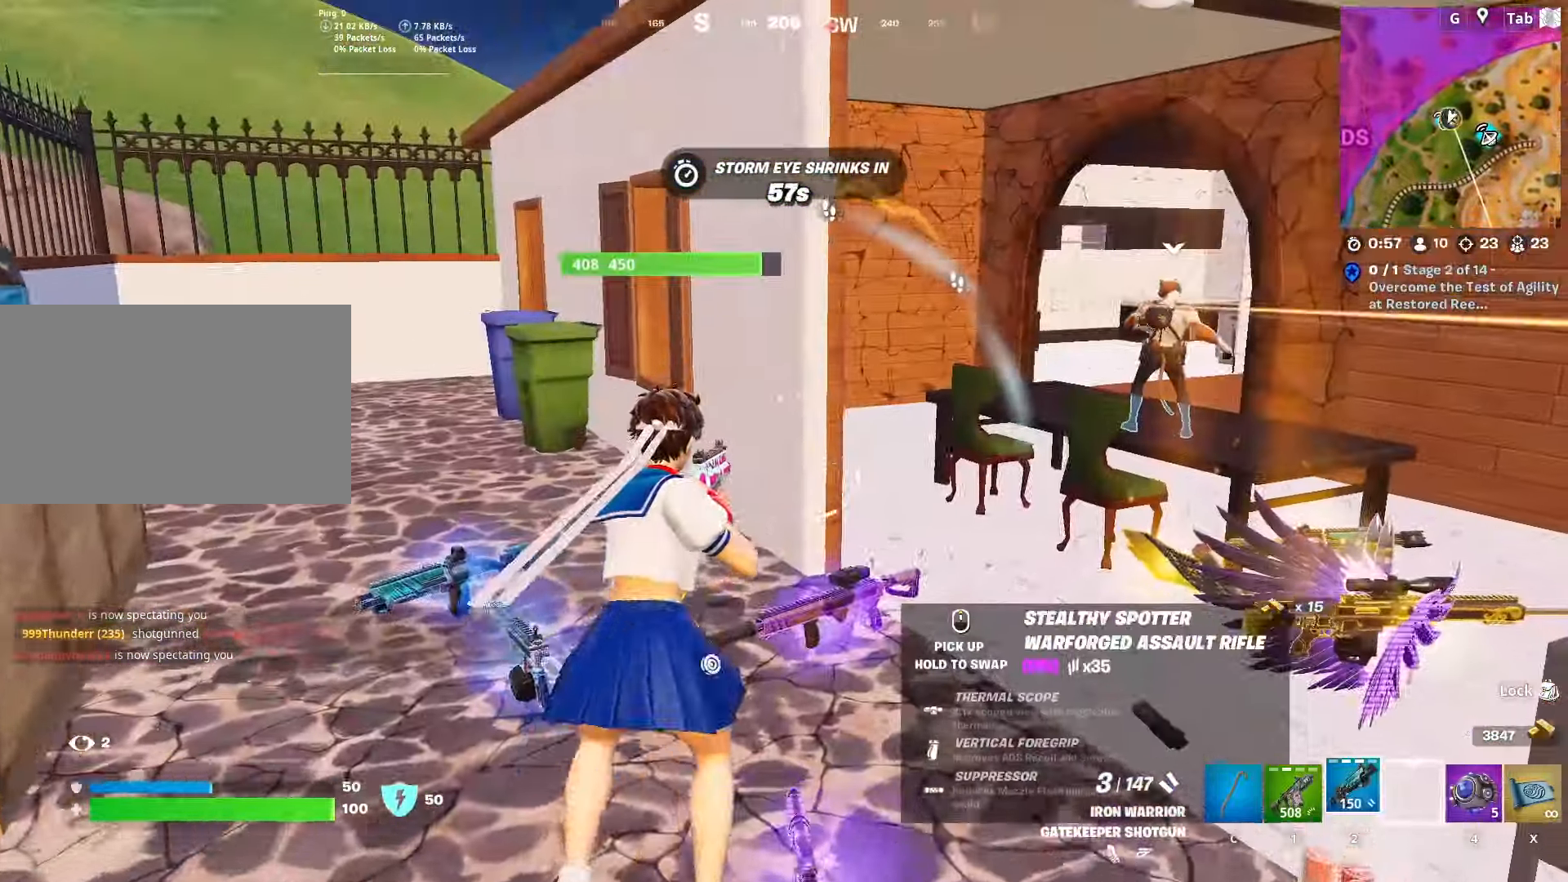
{"keys": ["space", "w"], "mouse": [], "mouse_move": "left", "events": [[217, "ctrl", "down"], [267, "d", "up"], [417, "ctrl", "up"], [417, "space", "down"]]}
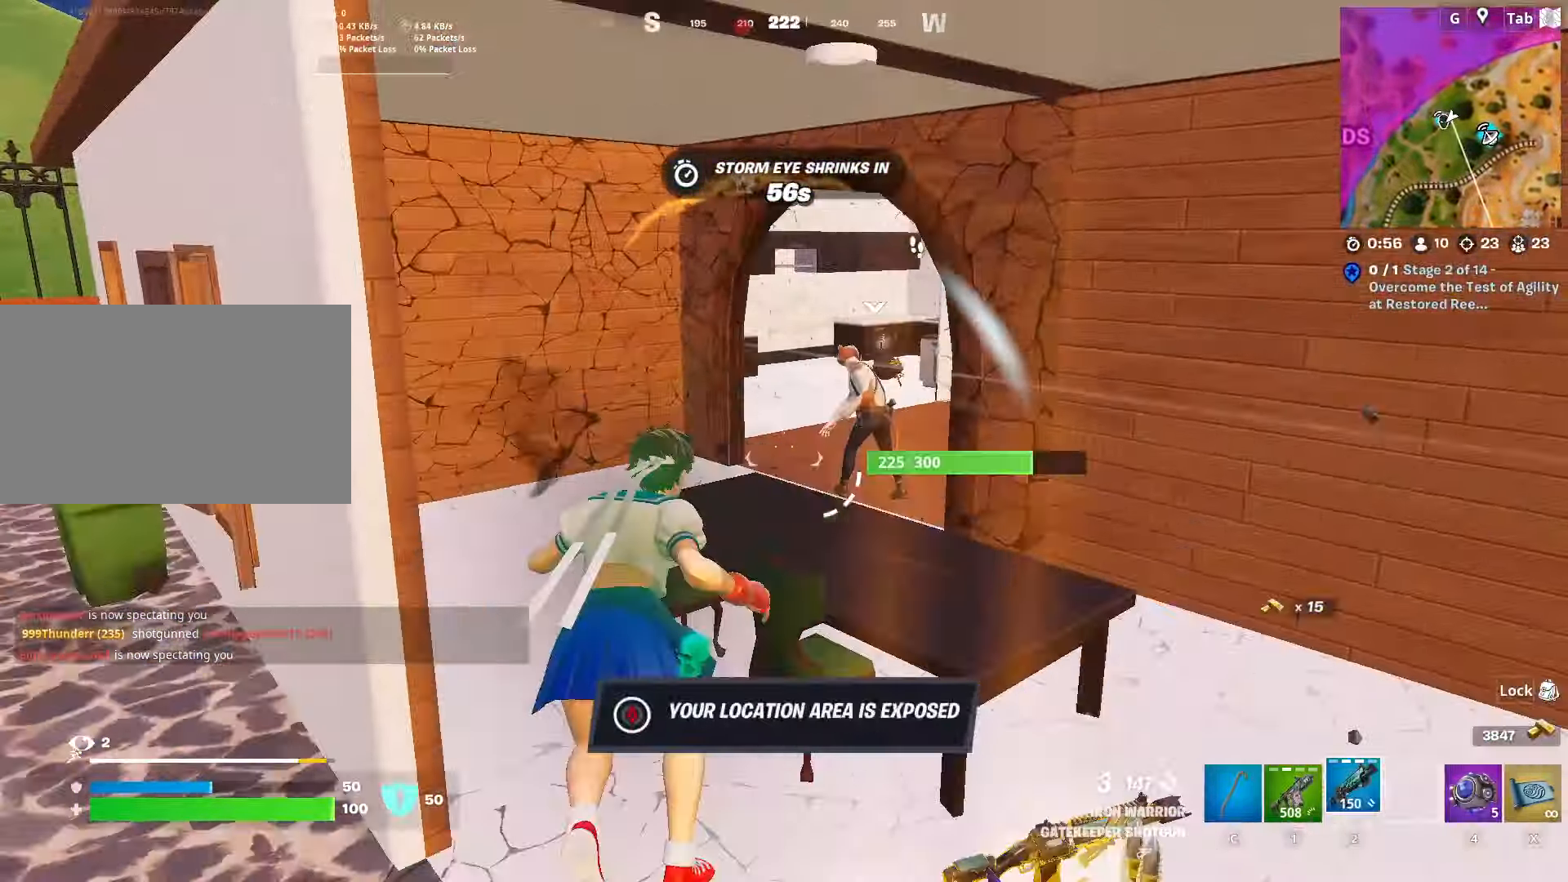
{"keys": ["1", "w"], "mouse": [], "mouse_move": "left", "events": [[150, "space", "up"], [483, "1", "down"]]}
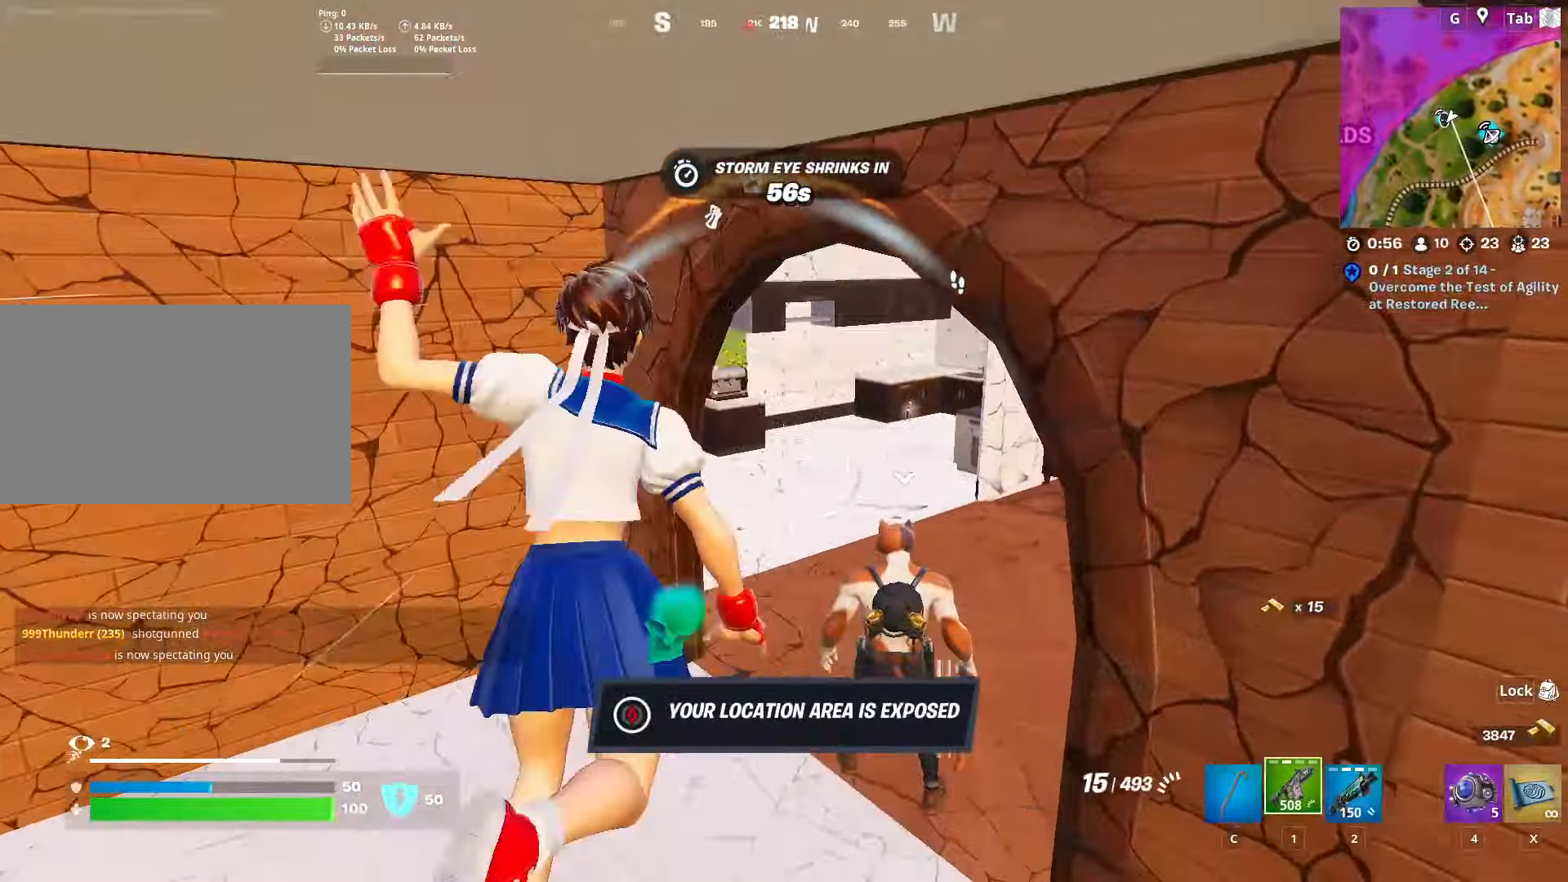
{"keys": ["d", "w"], "mouse": [], "mouse_move": "up", "events": [[117, "1", "up"], [267, "a", "down"], [400, "a", "up"], [501, "d", "down"]]}
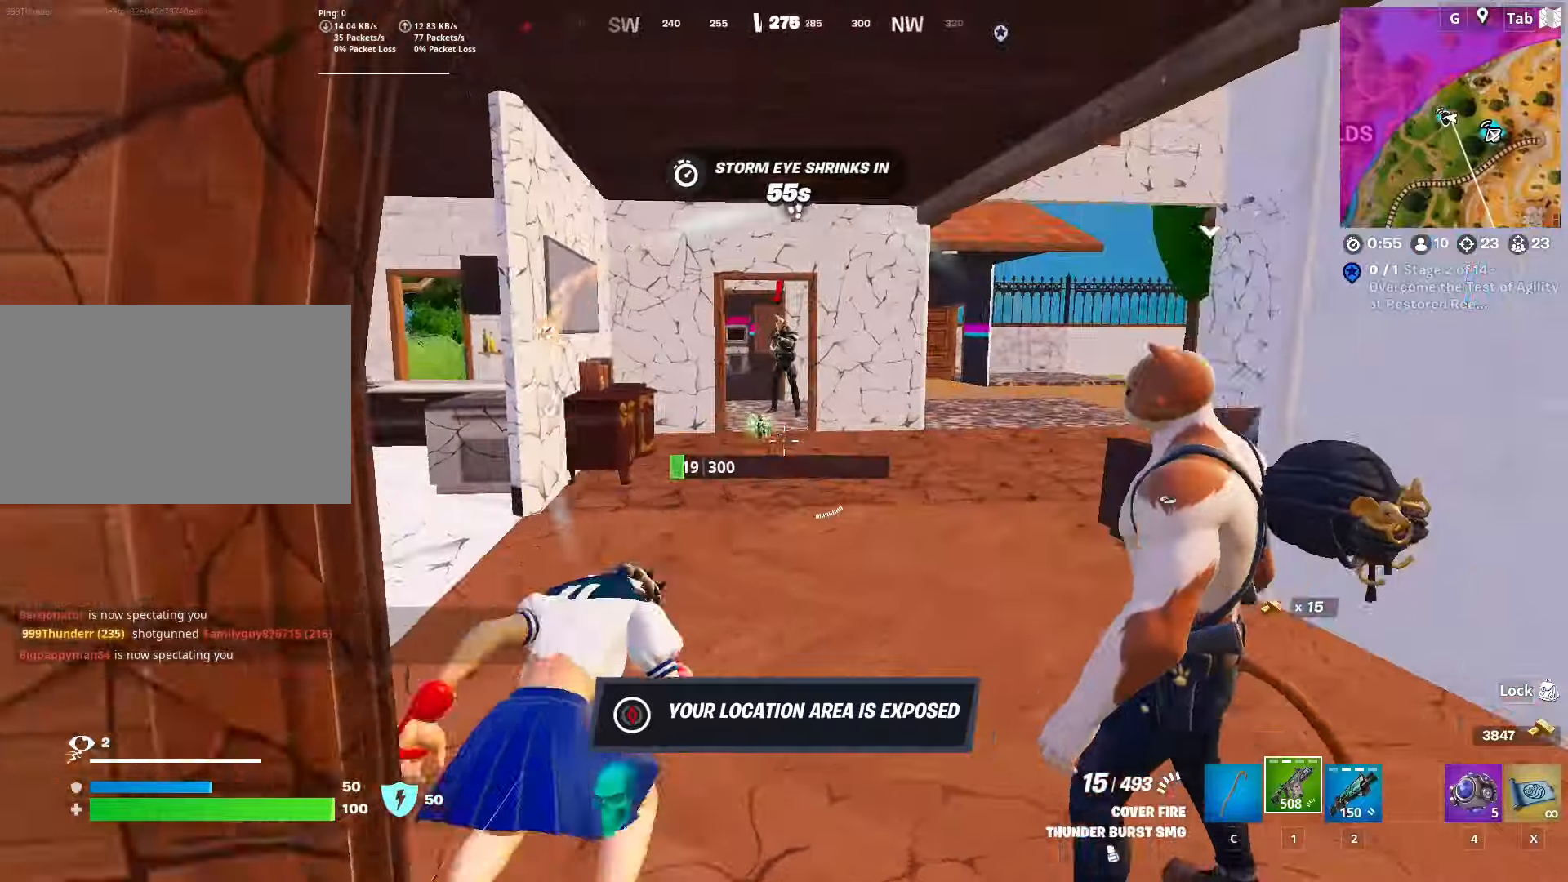
{"keys": ["w"], "mouse": ["left"], "mouse_move": "still", "events": [[83, "d", "up"], [184, "w", "up"], [217, "d", "down"], [284, "d", "up"], [317, "mouse_left", "down"], [317, "w", "down"]]}
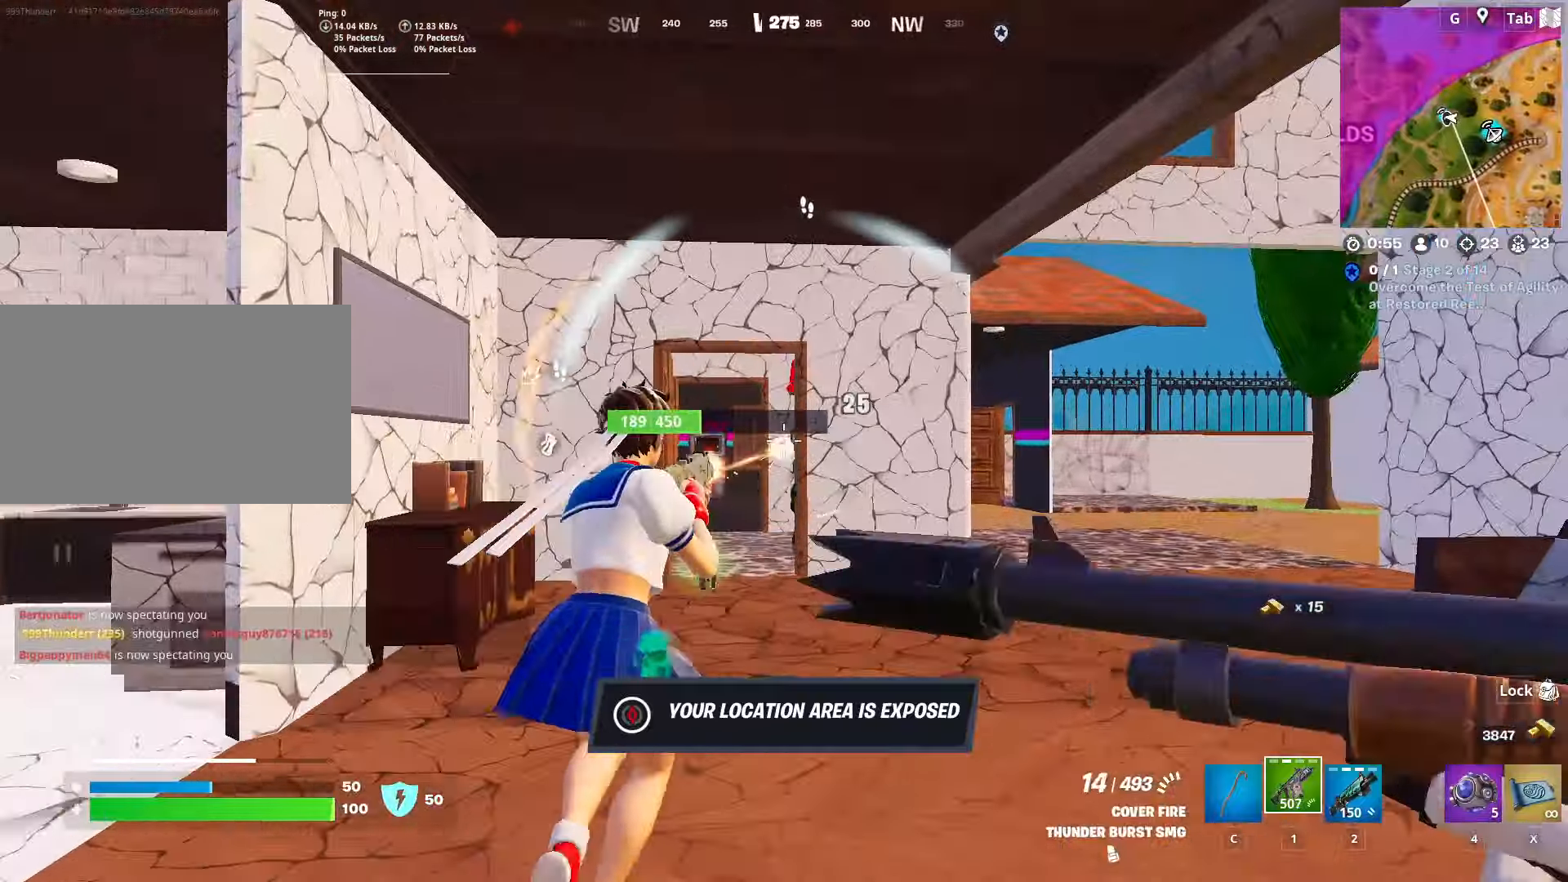
{"keys": ["w"], "mouse": ["left"], "mouse_move": "down-left", "events": [[16, "a", "down"], [283, "a", "up"]]}
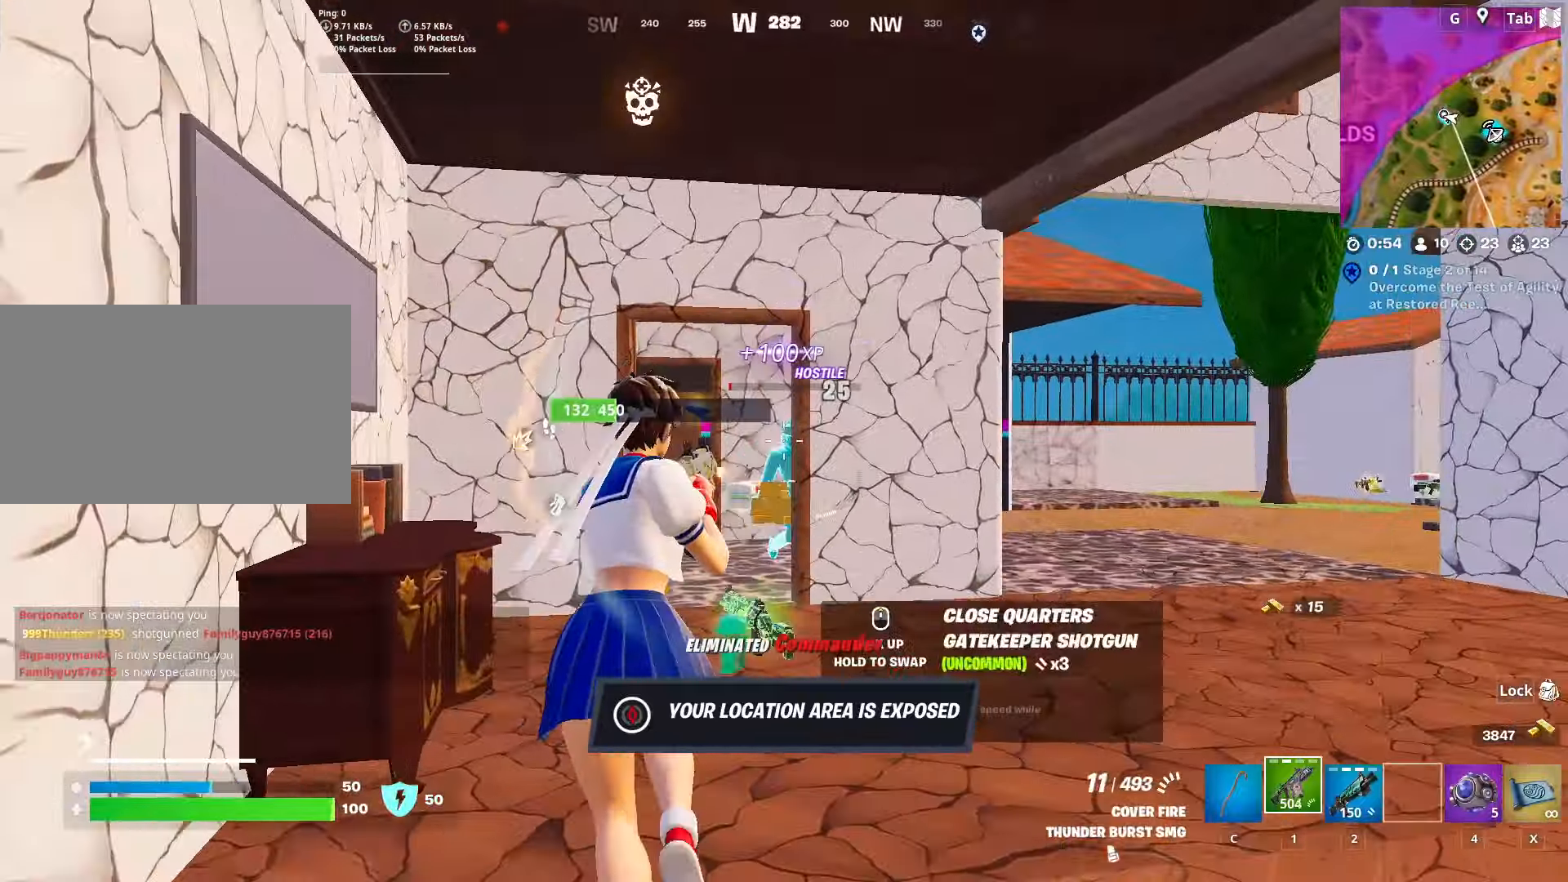
{"keys": ["w"], "mouse": ["left"], "mouse_move": "right", "events": []}
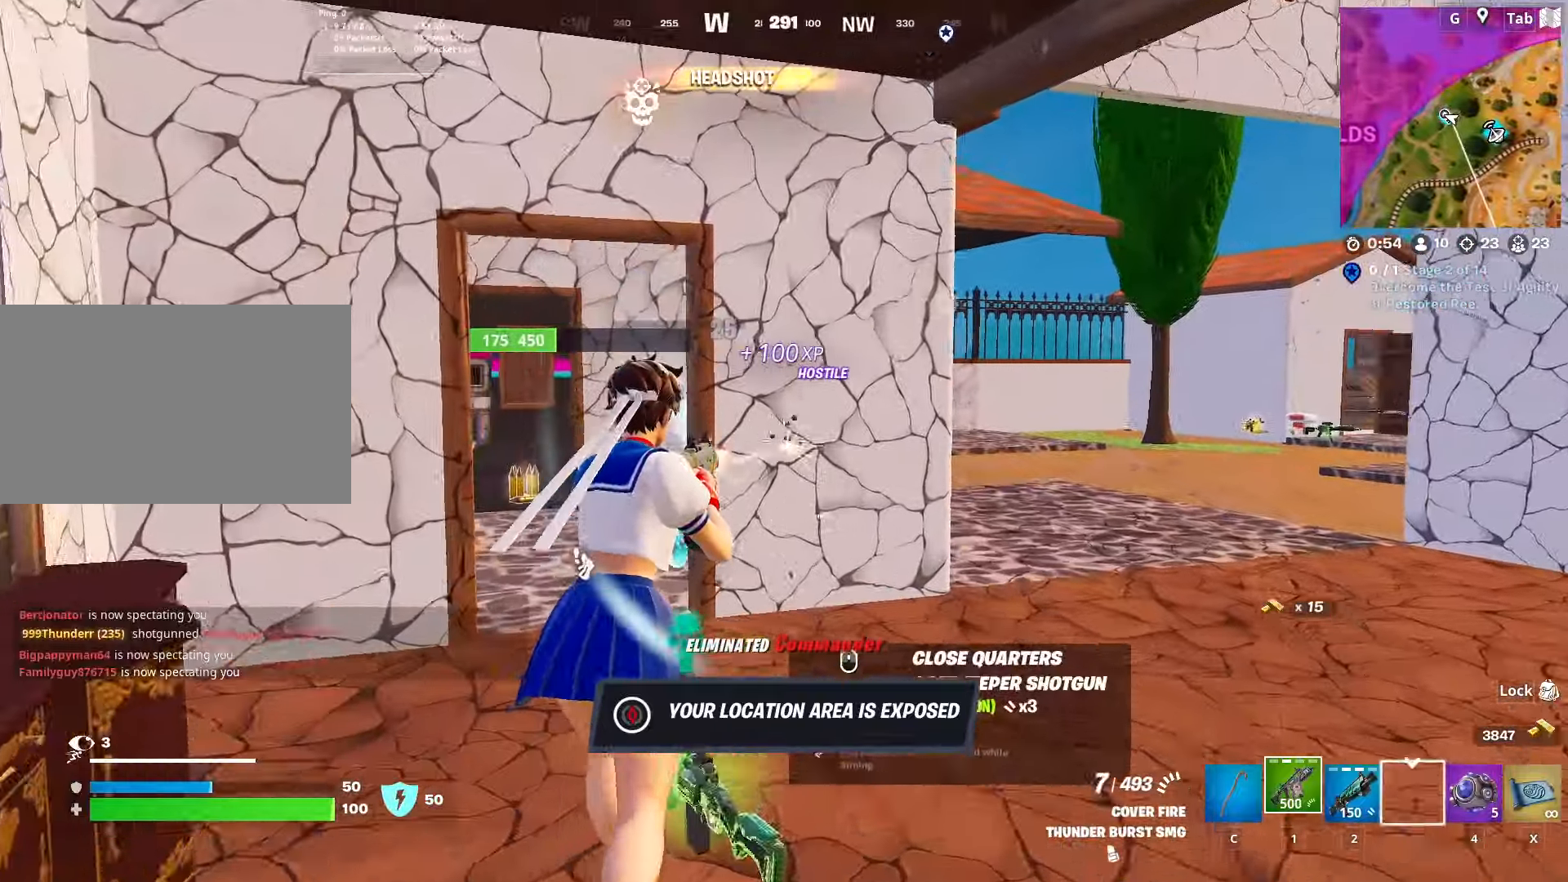
{"keys": ["ctrl", "d", "w"], "mouse": [], "mouse_move": "left", "events": [[183, "mouse_left", "up"], [266, "d", "down"], [317, "ctrl", "down"]]}
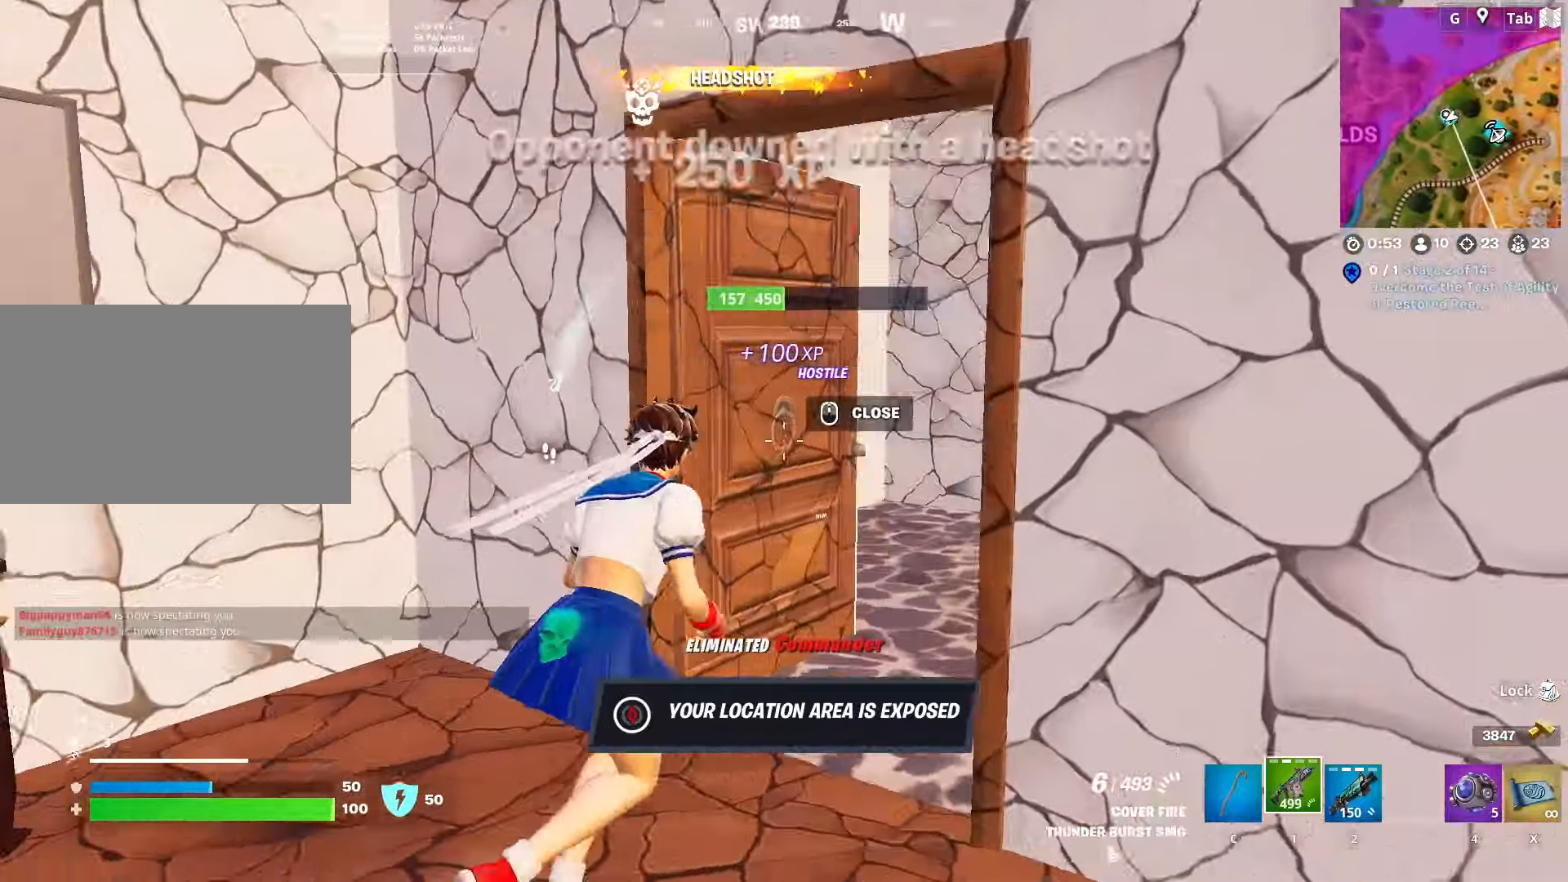
{"keys": ["d", "w"], "mouse": [], "mouse_move": "left", "events": [[17, "ctrl", "up"], [200, "2", "down"], [384, "2", "up"]]}
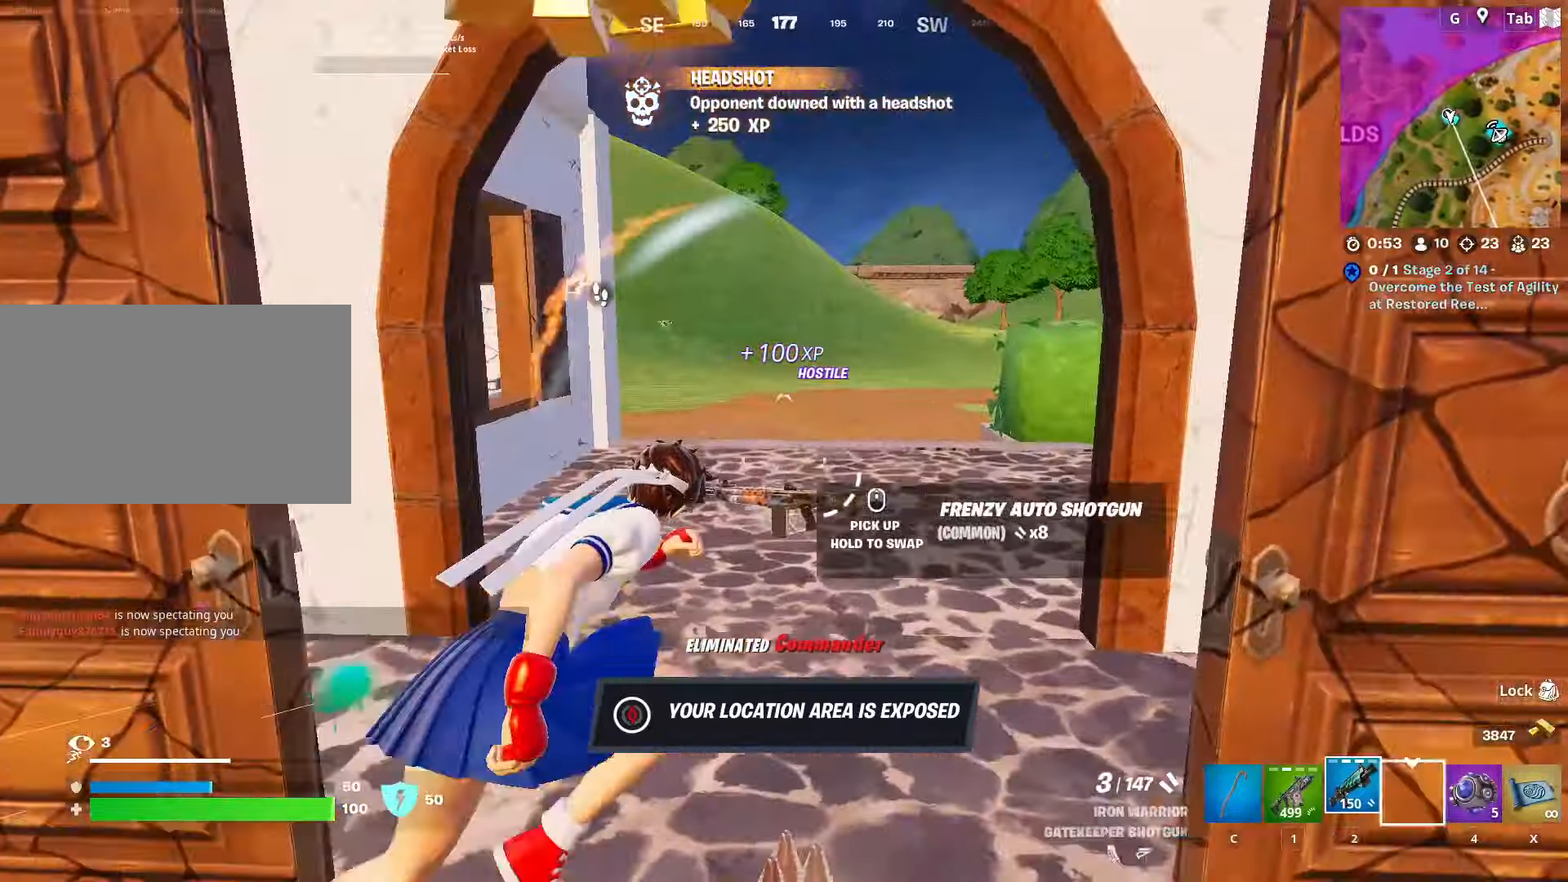
{"keys": ["d", "w"], "mouse": [], "mouse_move": "still", "events": [[33, "d", "up"], [183, "d", "down"]]}
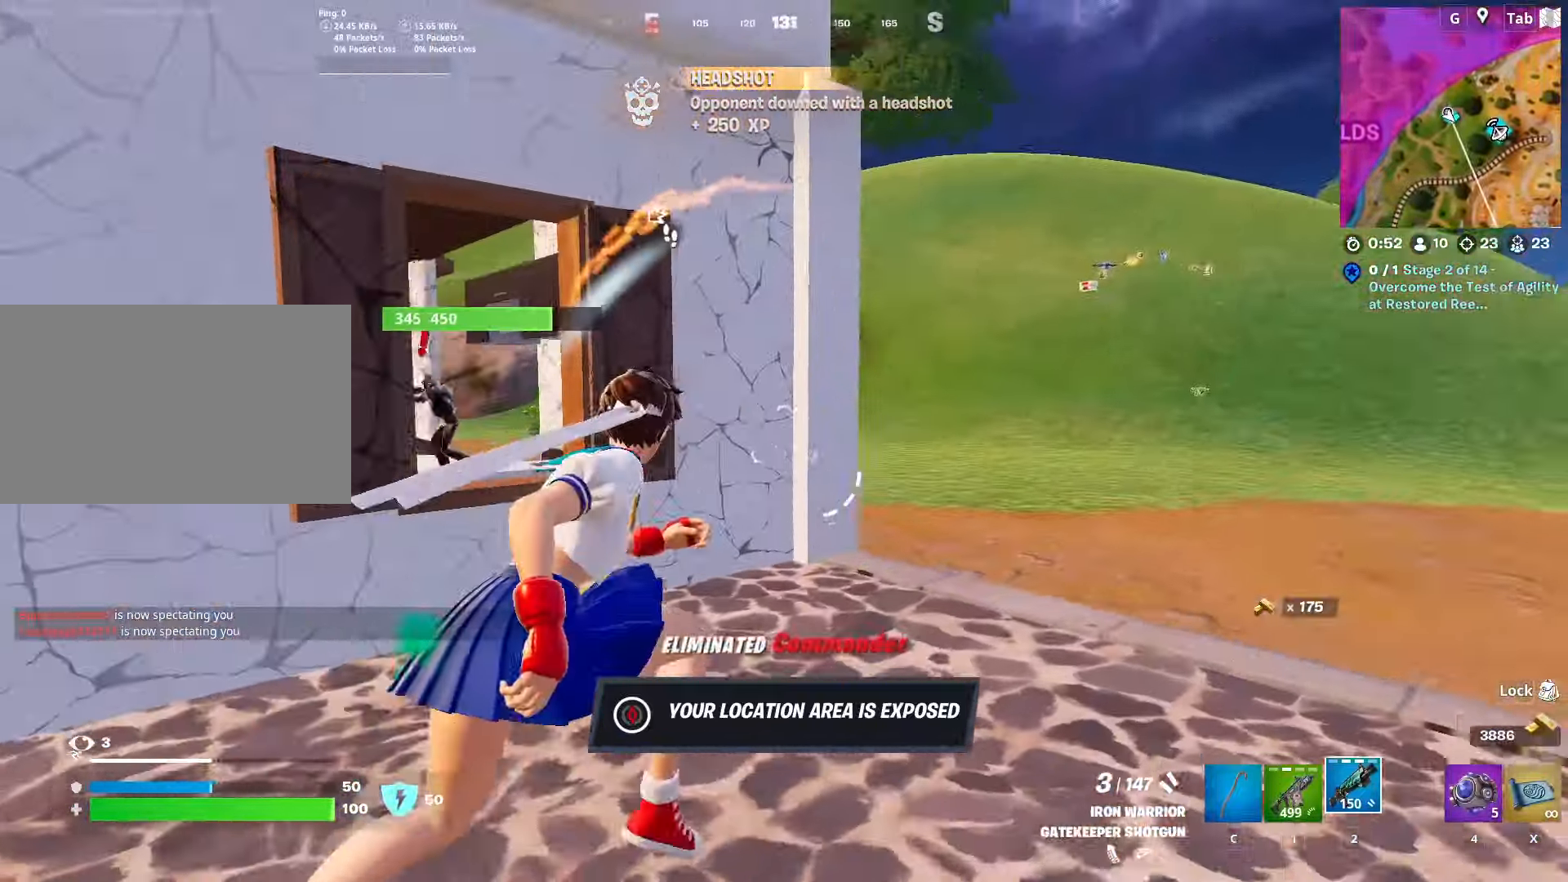
{"keys": ["d", "w"], "mouse": [], "mouse_move": "down", "events": []}
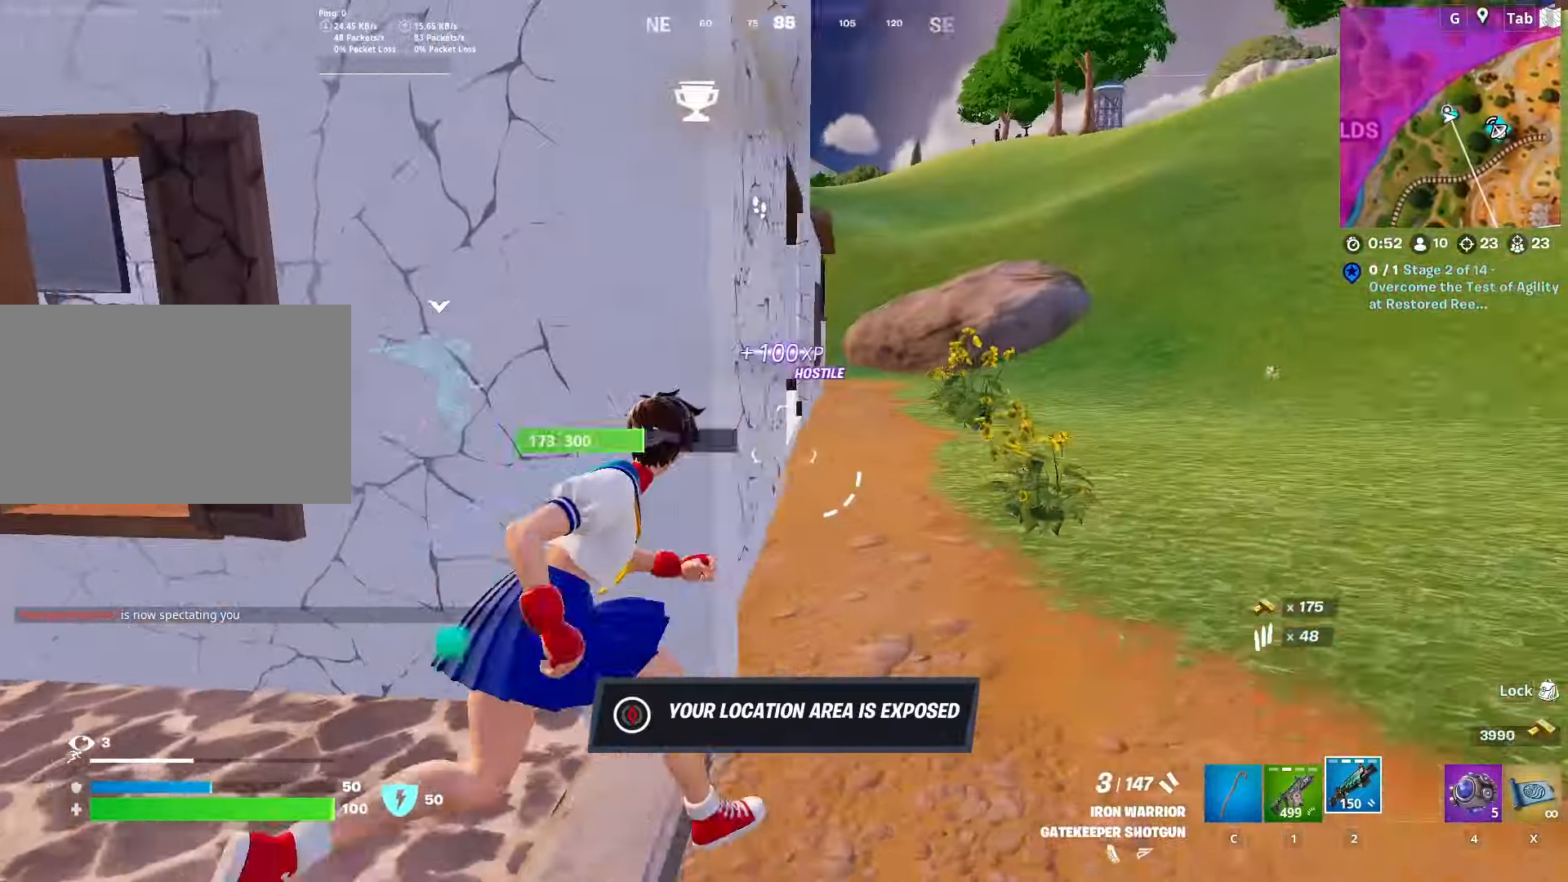
{"keys": ["d", "w"], "mouse": [], "mouse_move": "still", "events": []}
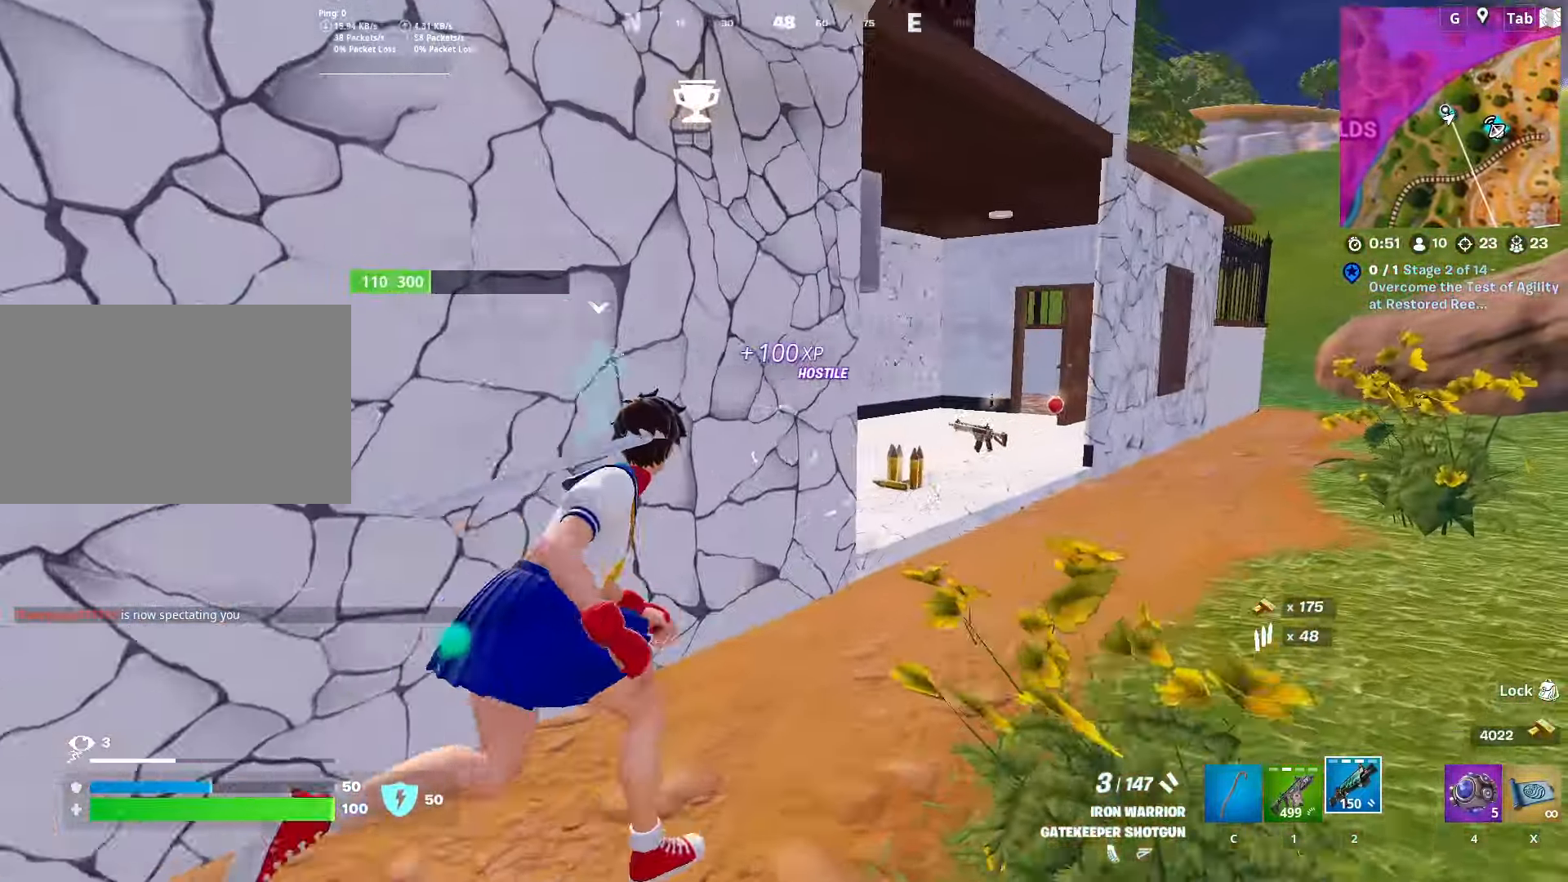
{"keys": ["d", "w"], "mouse": [], "mouse_move": "right", "events": []}
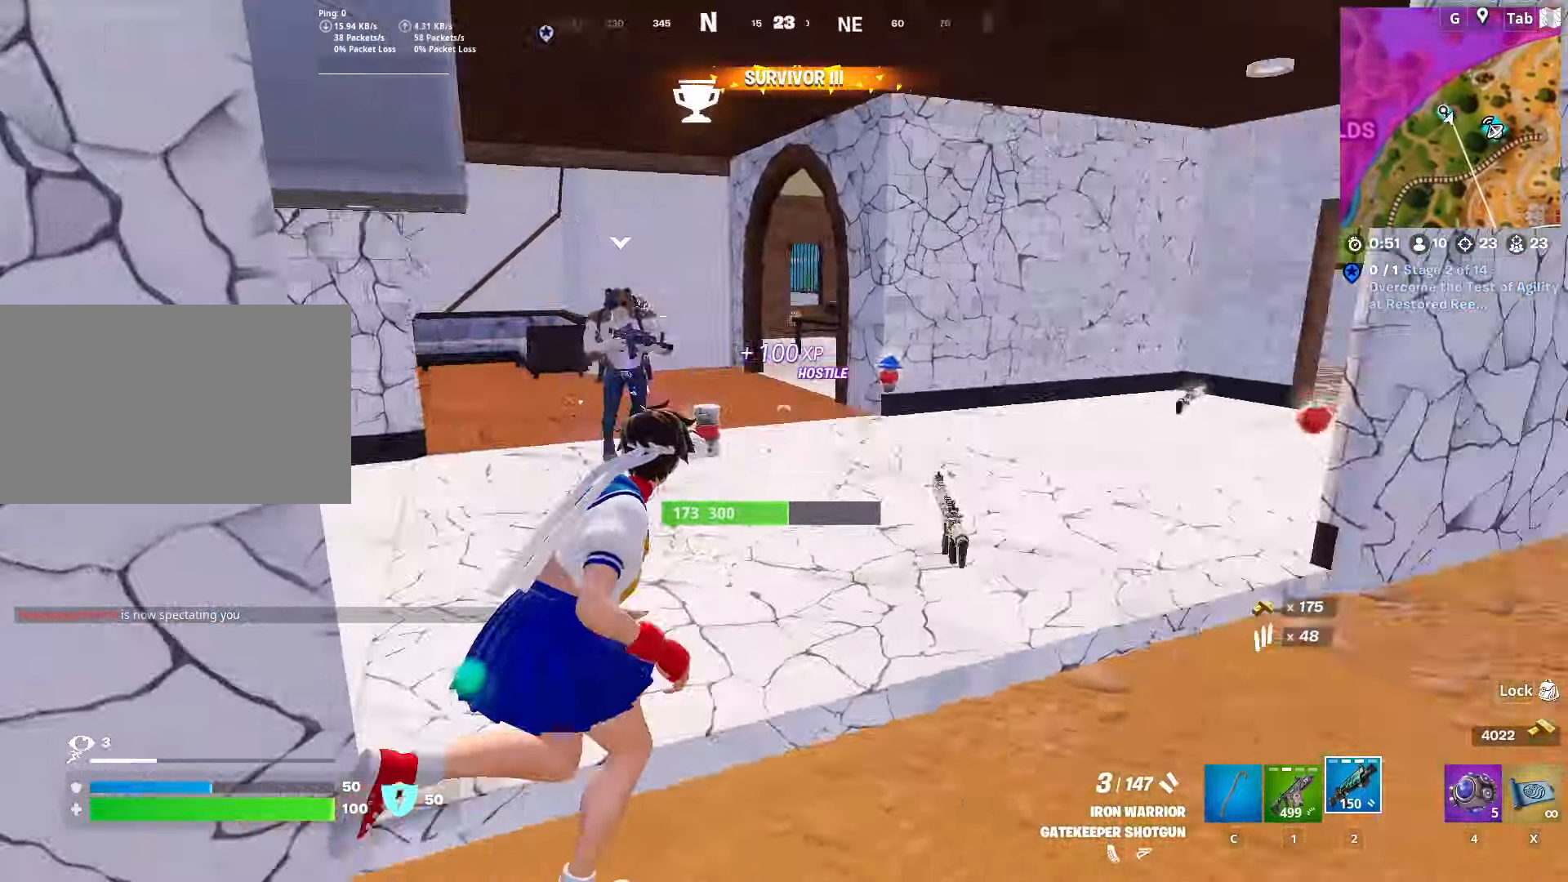
{"keys": ["r", "space"], "mouse": [], "mouse_move": "up", "events": [[50, "1", "down"], [200, "d", "up"], [233, "1", "up"], [334, "space", "down"], [434, "w", "up"], [484, "r", "down"]]}
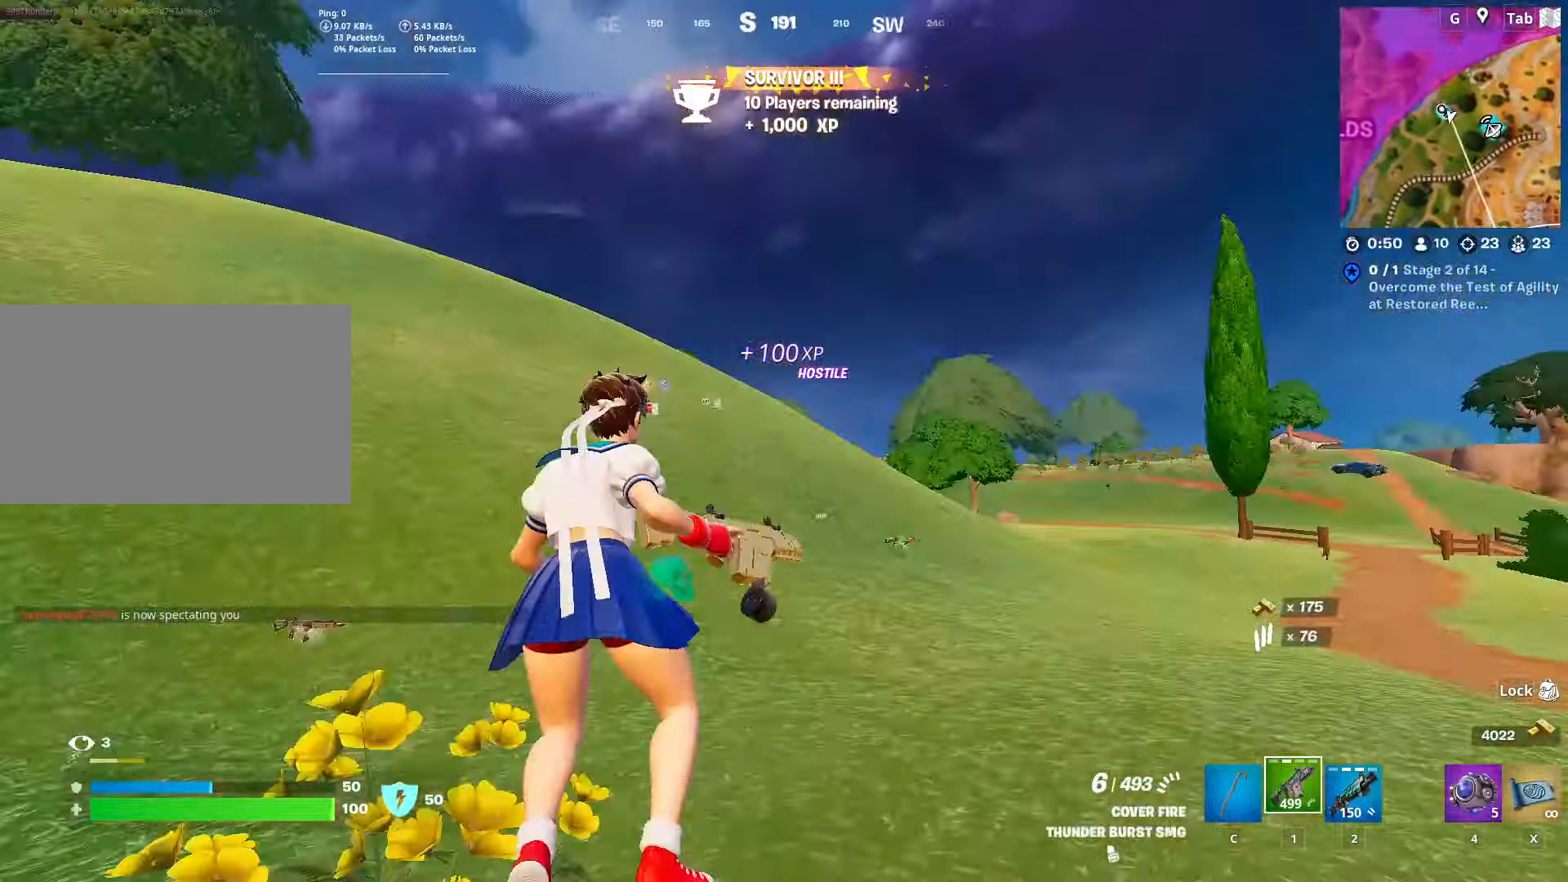
{"keys": ["r", "w"], "mouse": [], "mouse_move": "right", "events": [[84, "space", "up"], [84, "w", "down"], [117, "r", "up"], [217, "r", "down"], [351, "r", "up"], [451, "r", "down"]]}
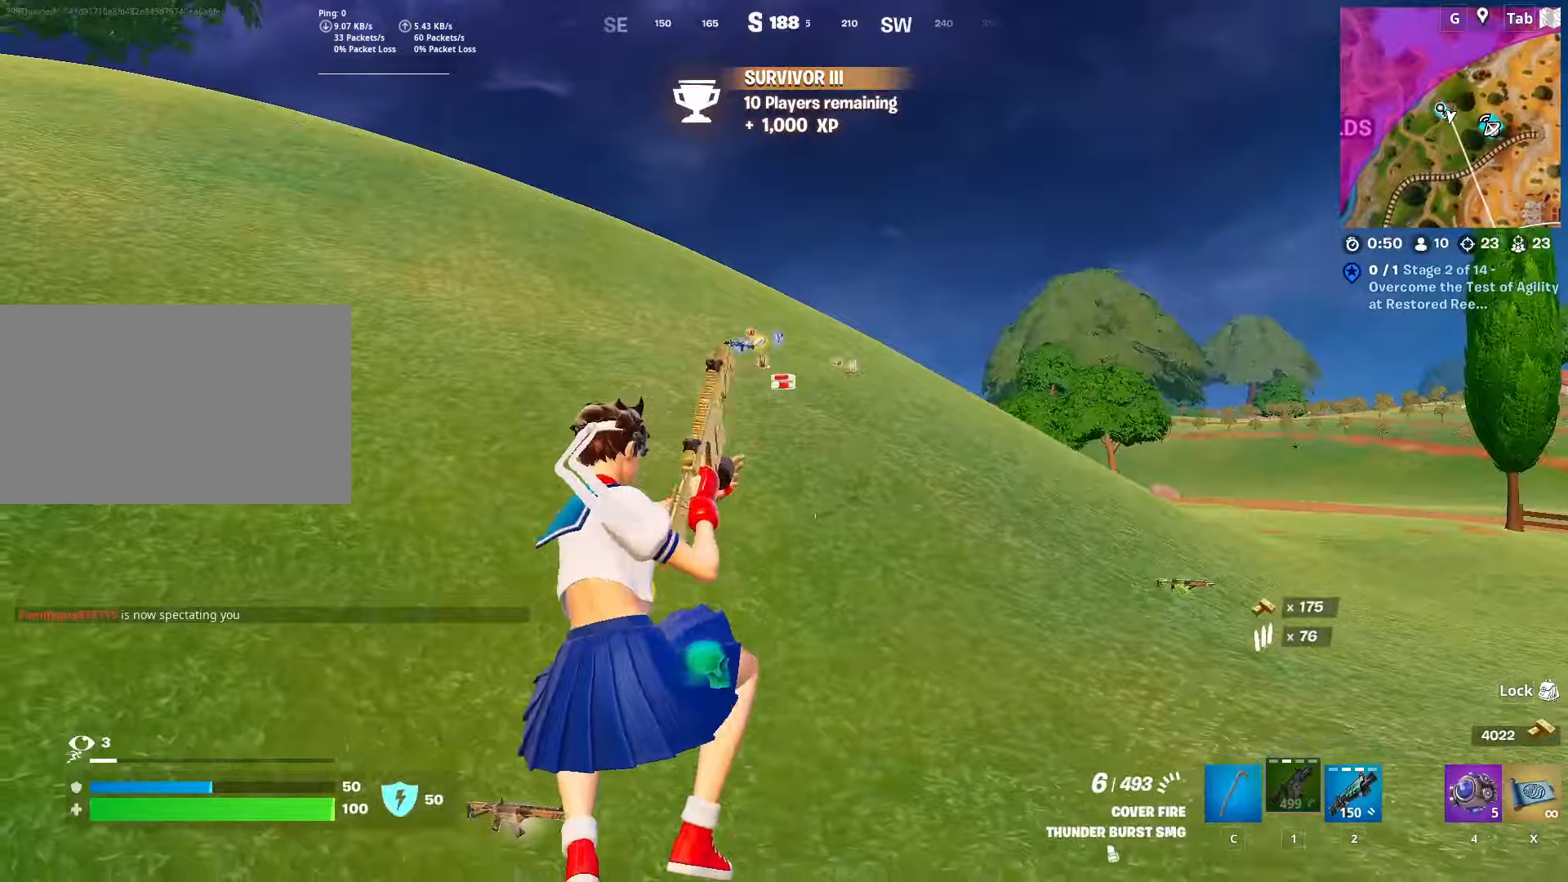
{"keys": ["d", "shift", "w"], "mouse": [], "mouse_move": "still", "events": [[84, "r", "up"], [134, "shift", "down"], [234, "d", "down"]]}
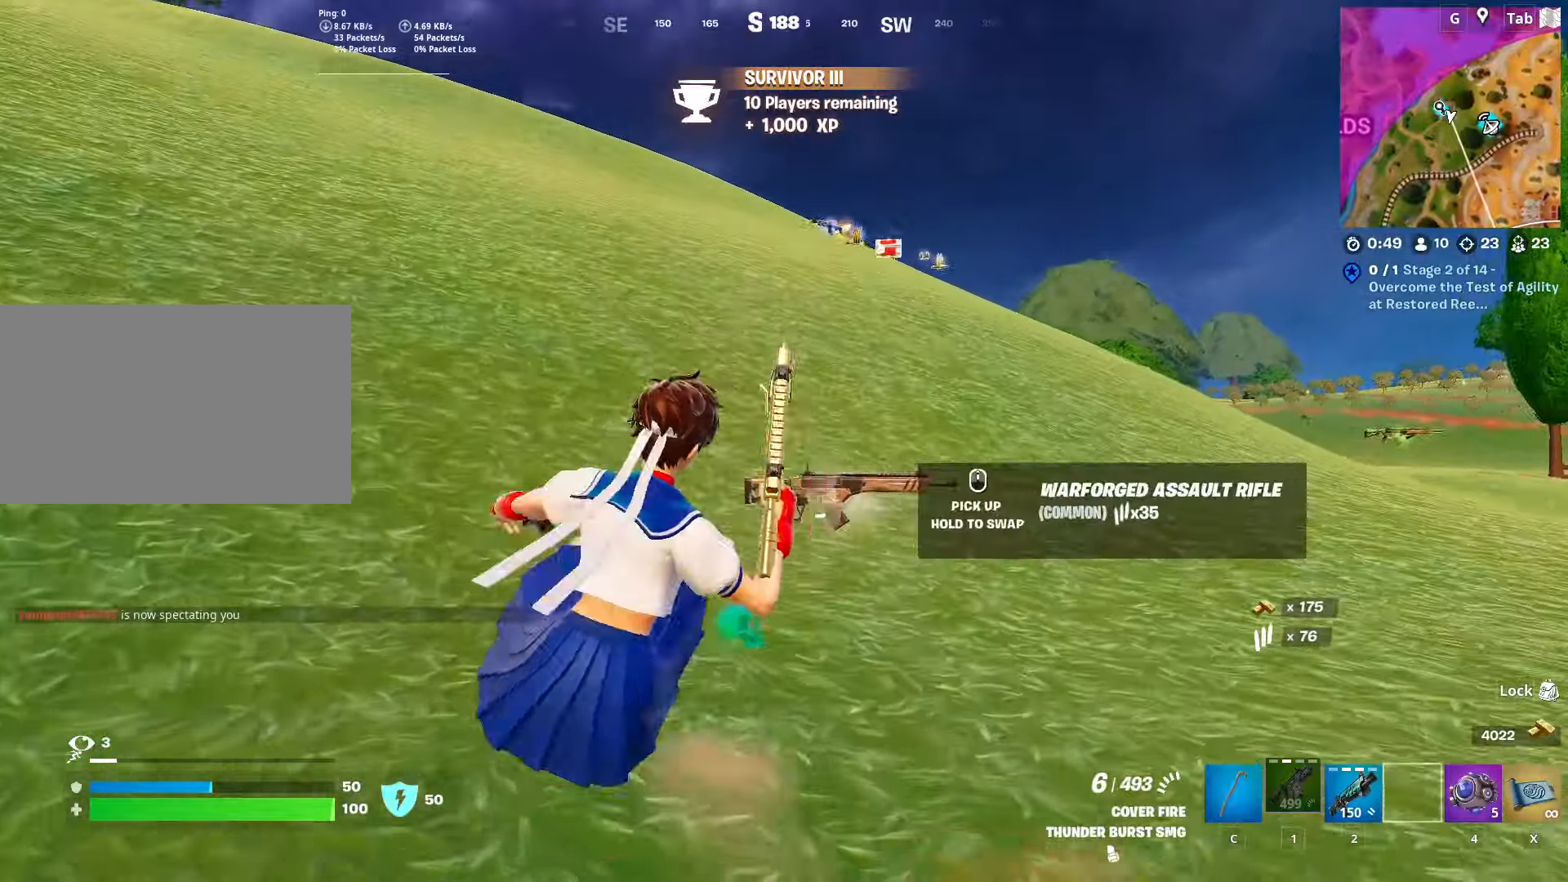
{"keys": ["d", "w"], "mouse": [], "mouse_move": "still", "events": [[50, "space", "down"], [100, "shift", "up"], [334, "space", "up"]]}
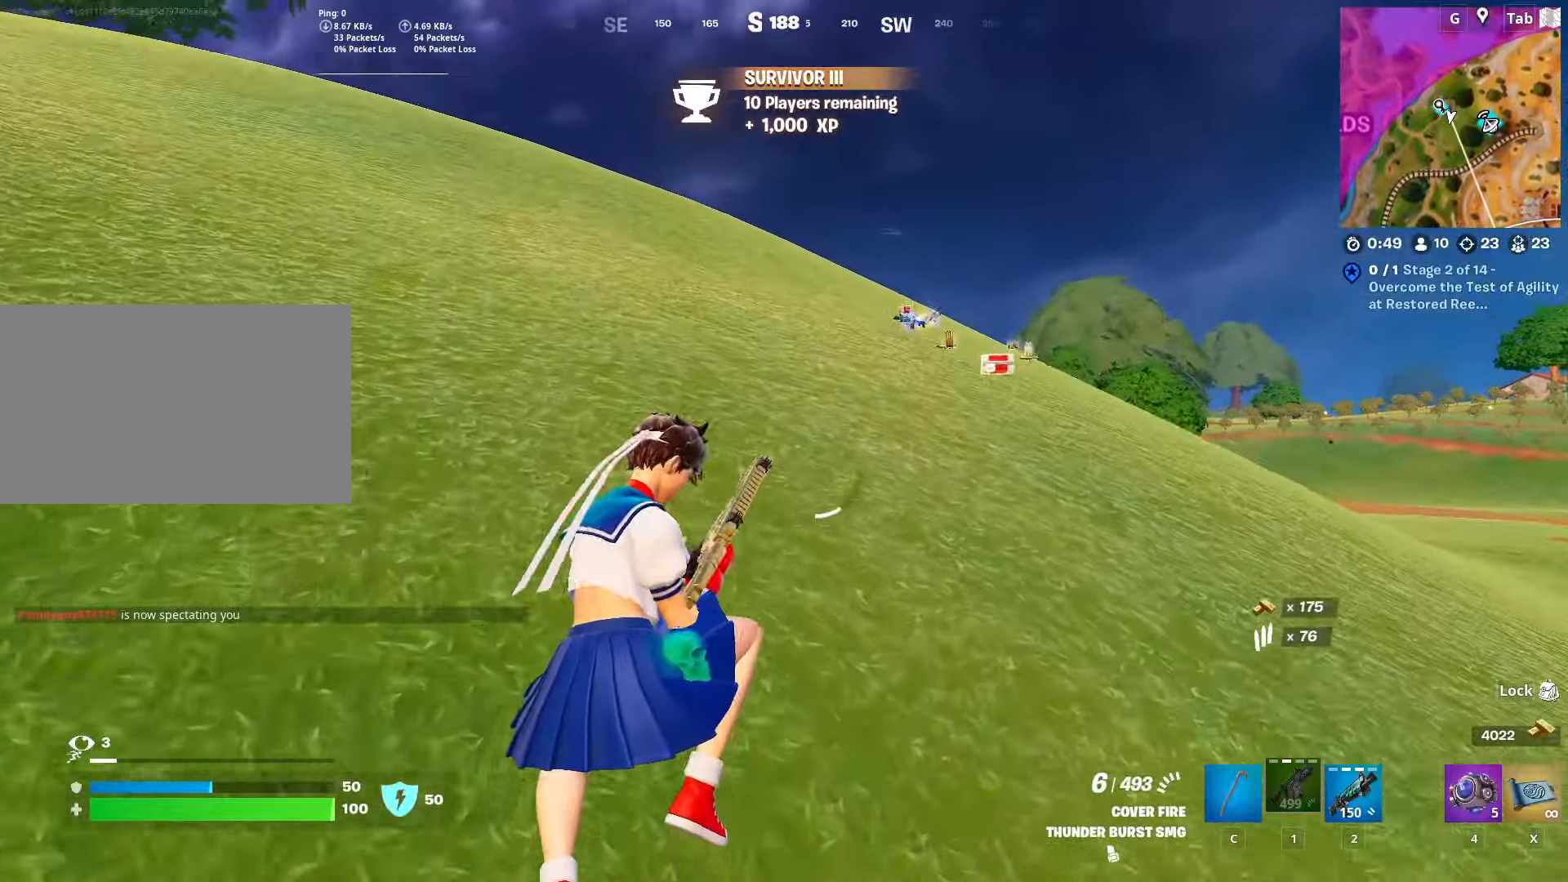
{"keys": ["w"], "mouse": [], "mouse_move": "down", "events": [[451, "d", "up"]]}
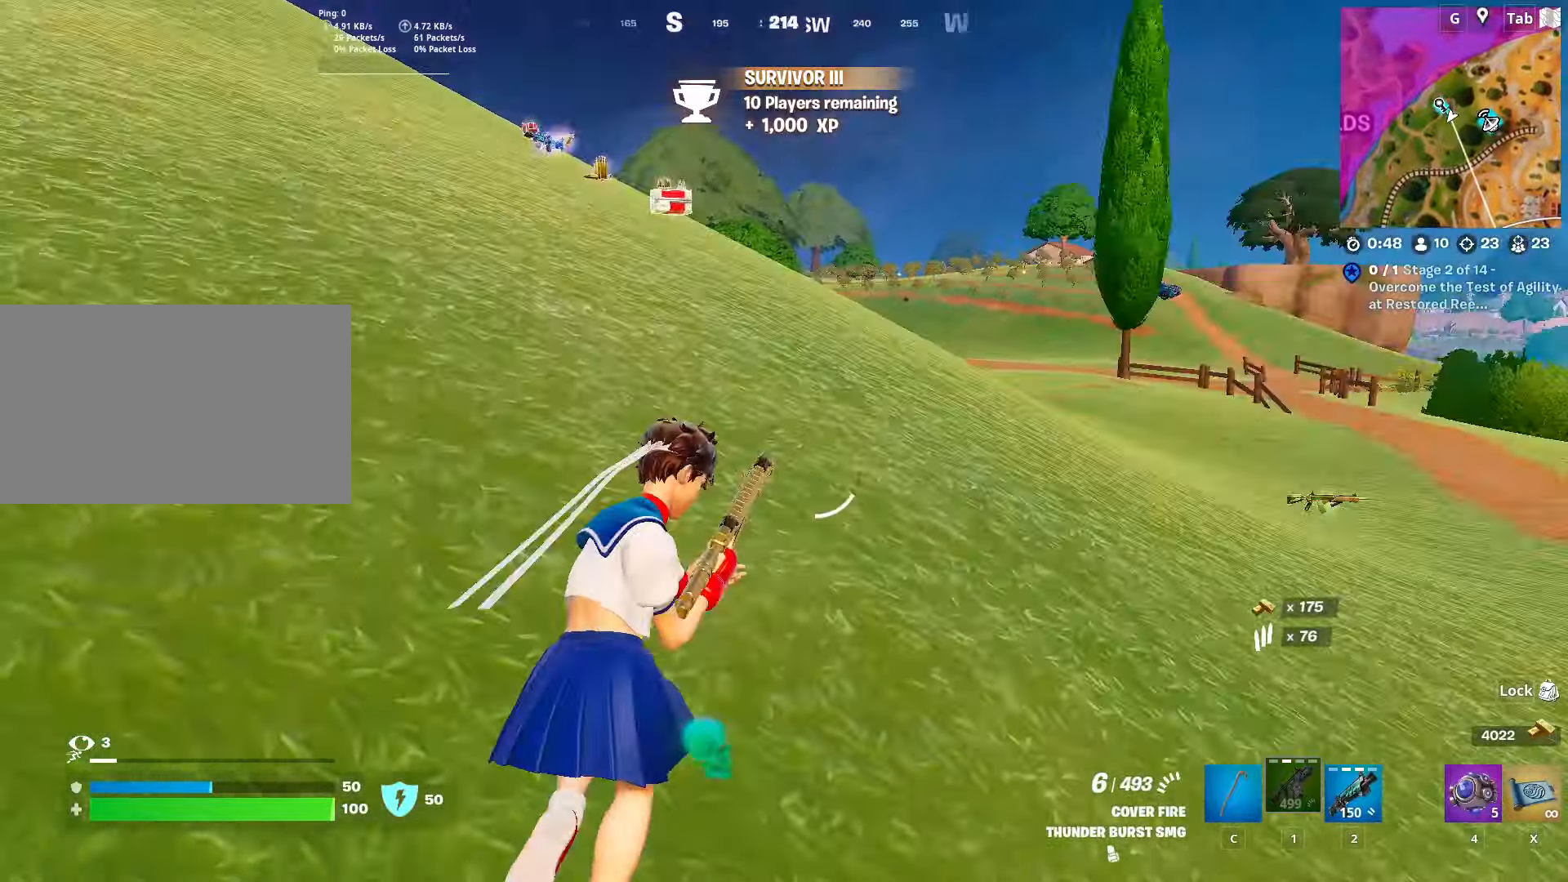
{"keys": ["w"], "mouse": [], "mouse_move": "still", "events": []}
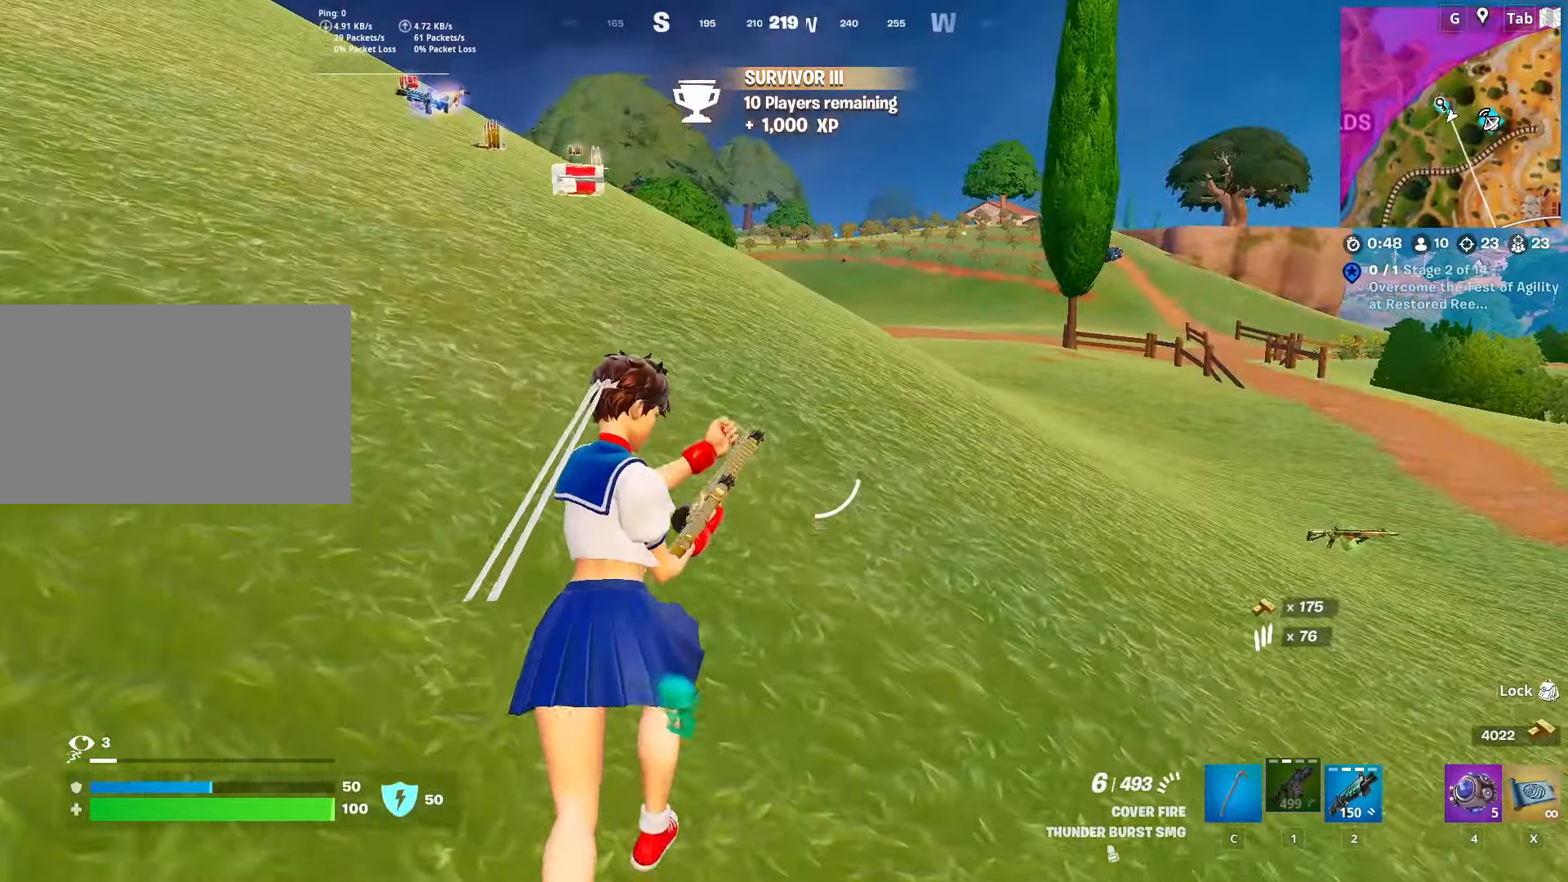
{"keys": ["w"], "mouse": [], "mouse_move": "left", "events": []}
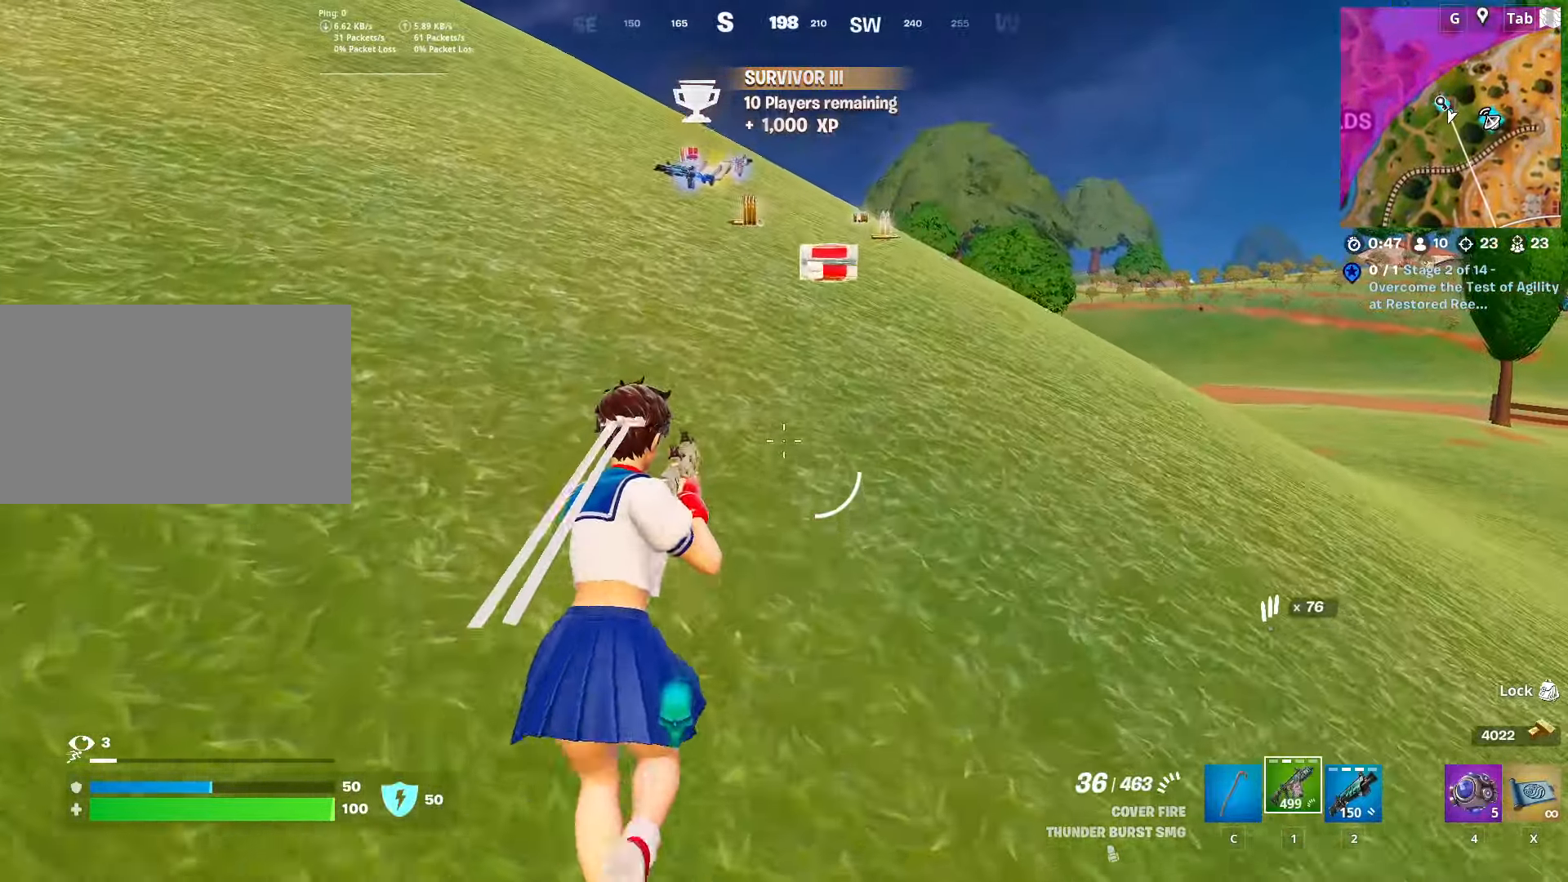
{"keys": ["ctrl", "w"], "mouse": [], "mouse_move": "still", "events": [[317, "ctrl", "down"]]}